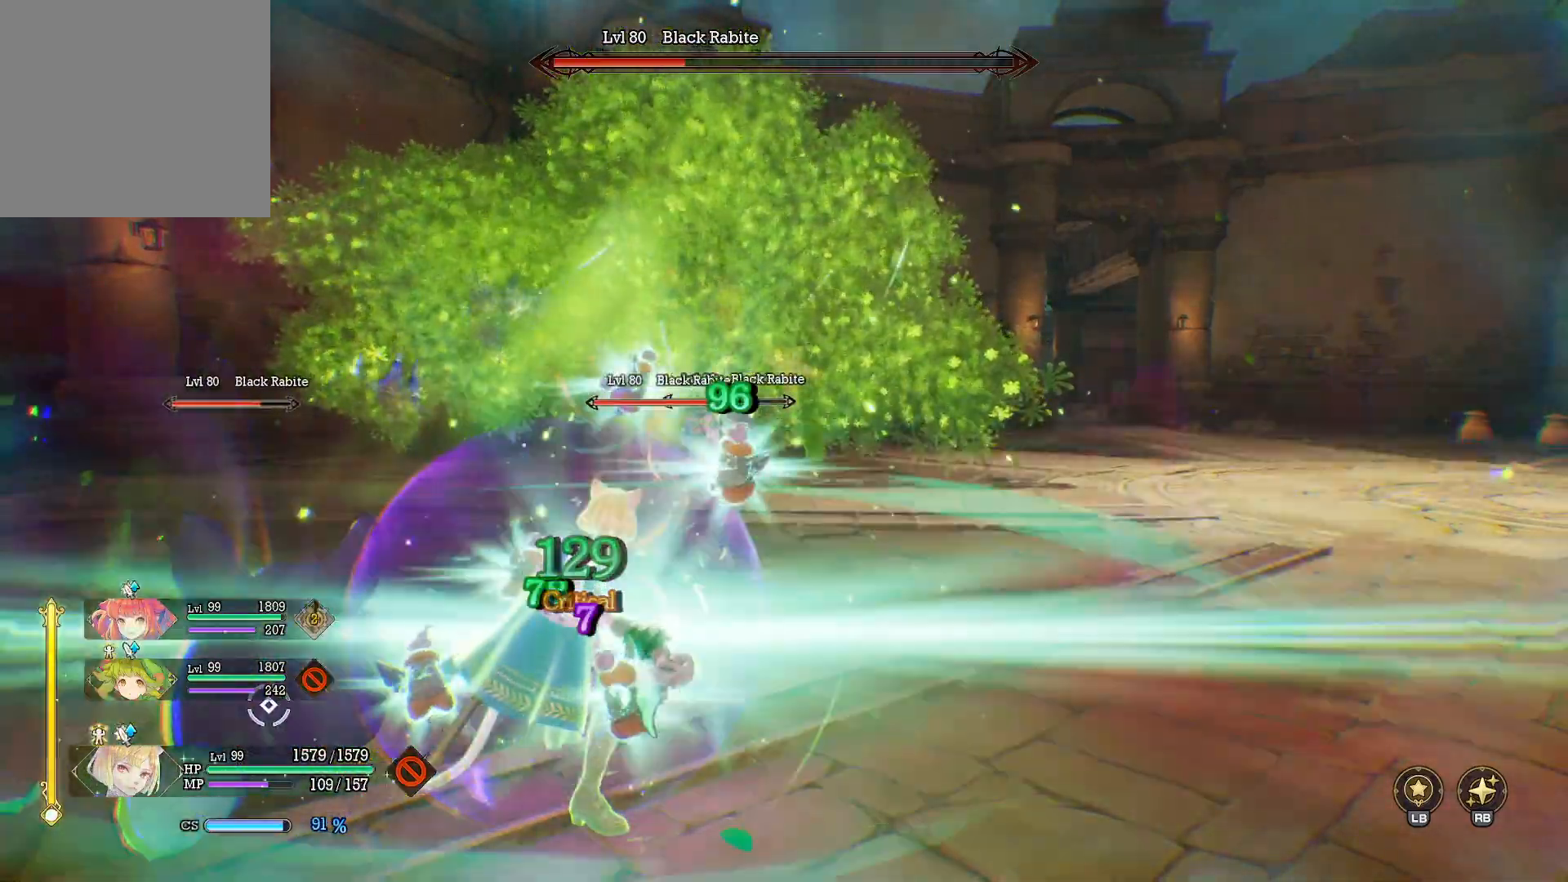
Gameplay with a controller (Xbox layout); each line is a JSON object with the inputs held at the frame after it. "events" lists button and stick changes between this image and that frame as [ms after this image, input, new state], when the widget could be followed in between. Not read: R3.
{"buttons": ["R2"], "left_stick": "center", "right_stick": "center", "events": []}
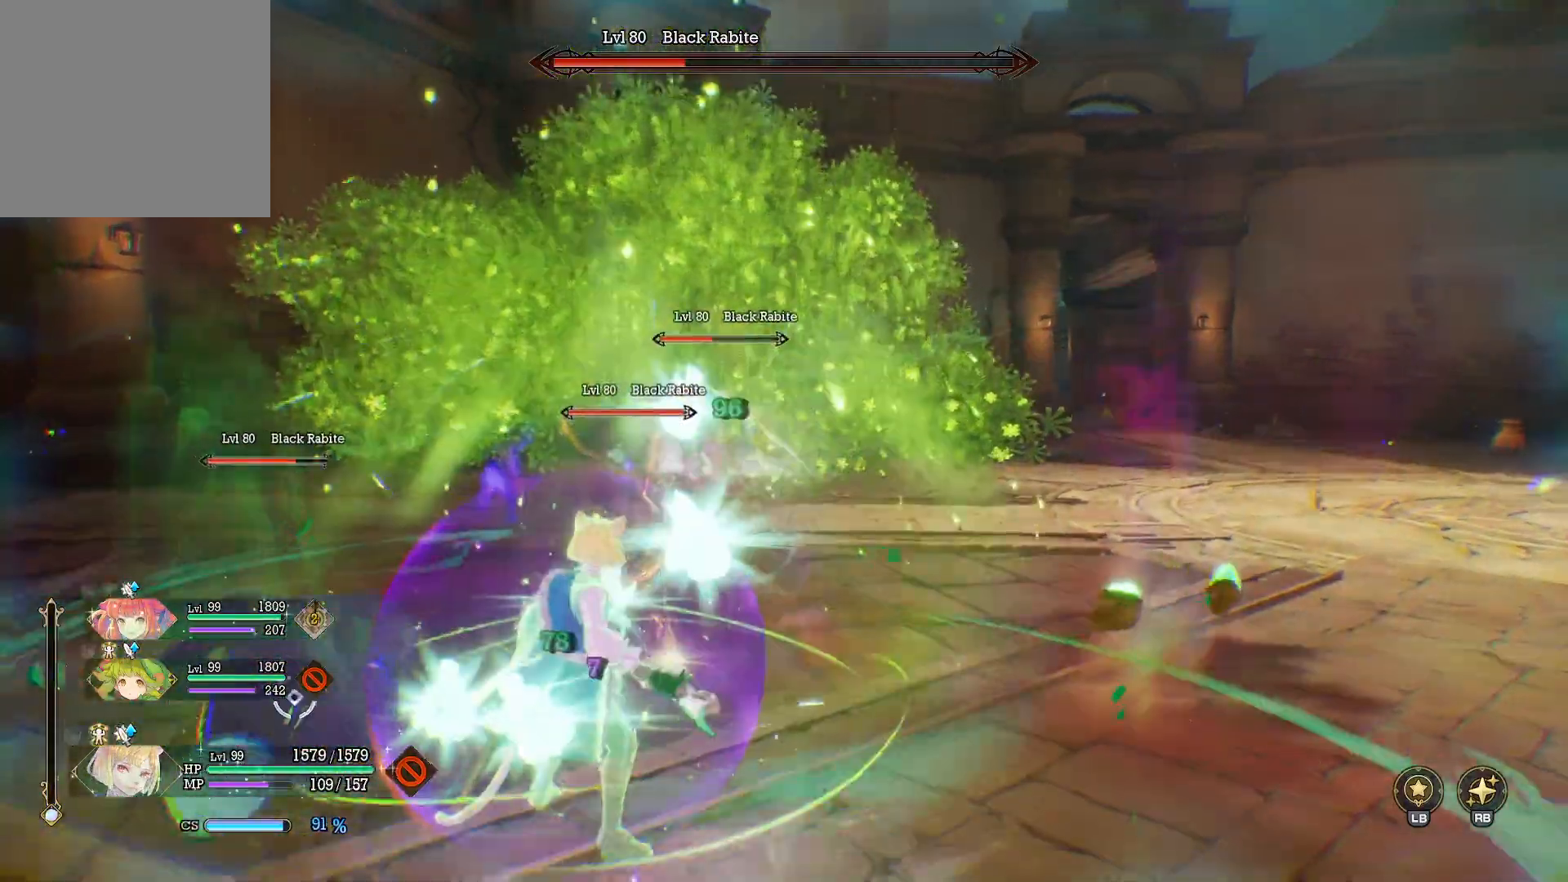
{"buttons": ["R2"], "left_stick": "center", "right_stick": "center", "events": []}
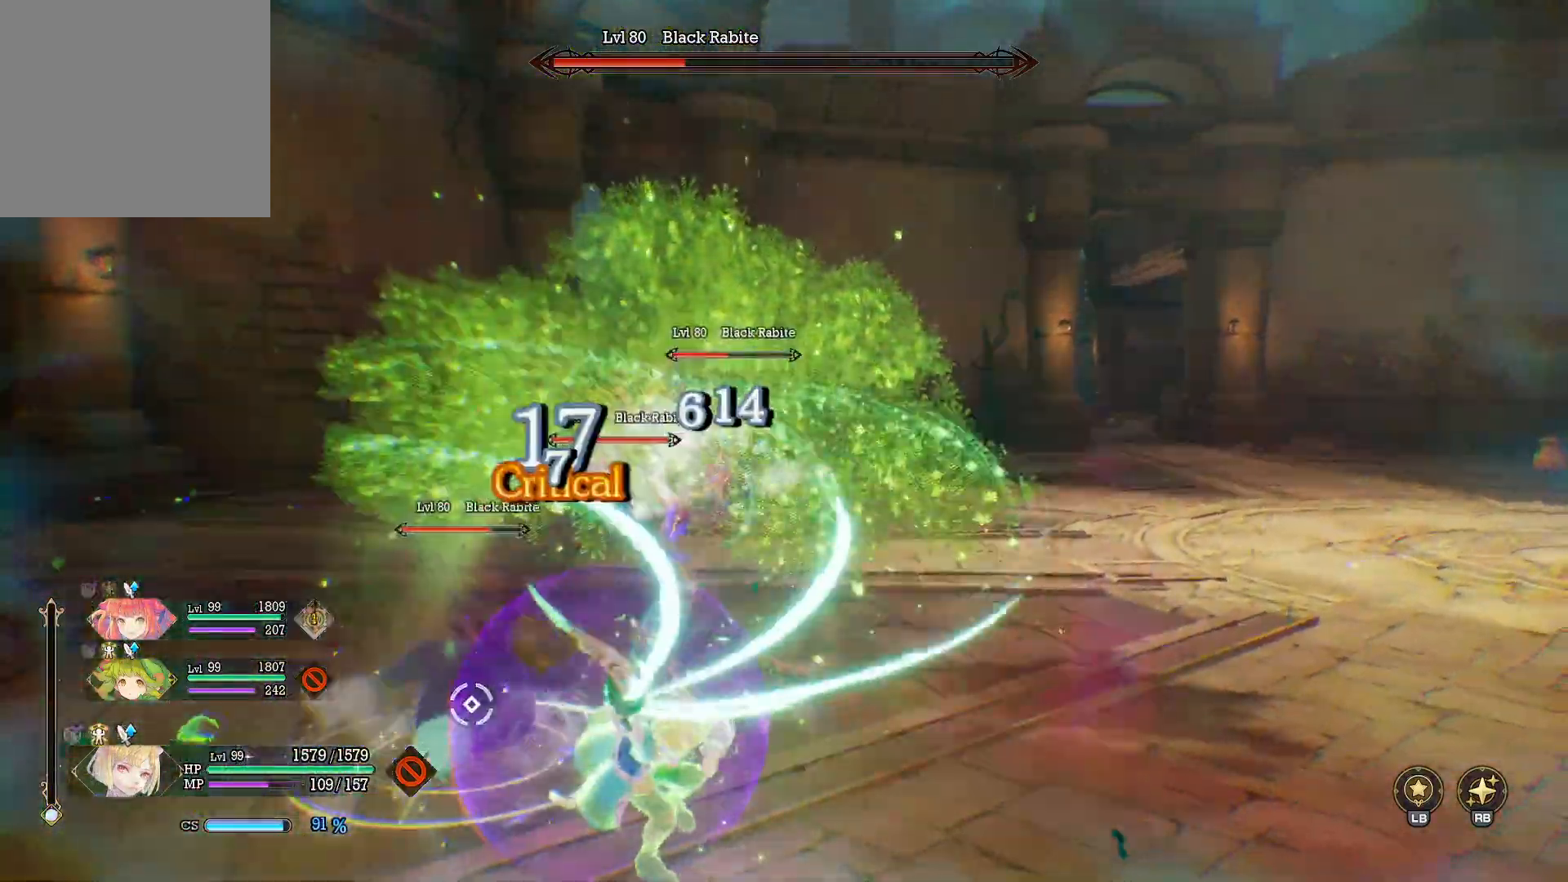
{"buttons": ["R2"], "left_stick": "center", "right_stick": "center", "events": []}
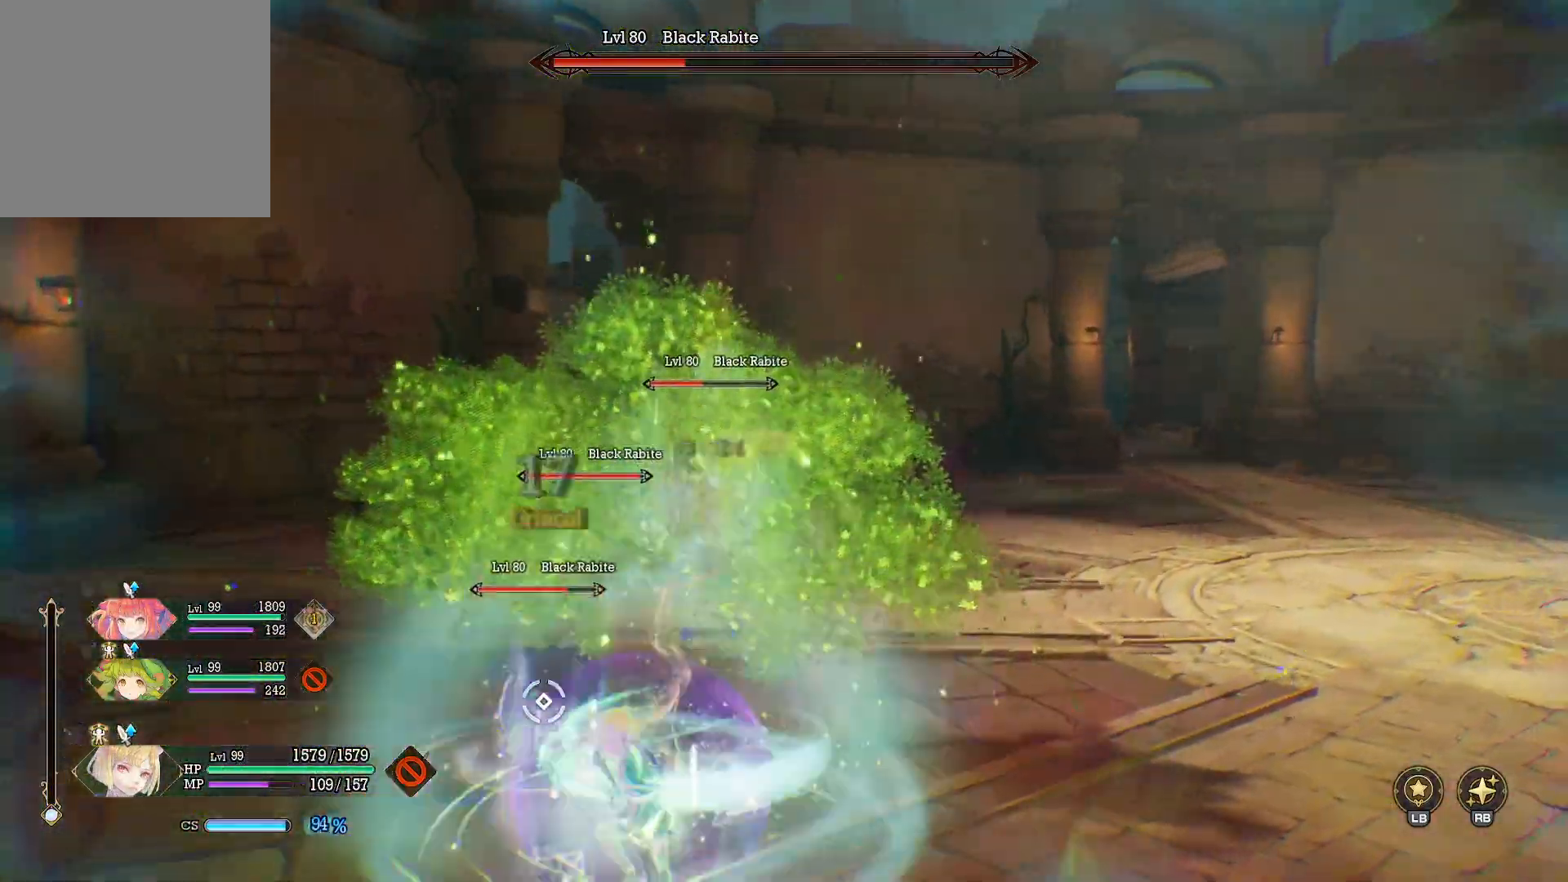
{"buttons": ["X"], "left_stick": "up-left", "right_stick": "center", "events": [[200, "left_stick", "up-left"], [283, "R2", "up"], [417, "X", "down"]]}
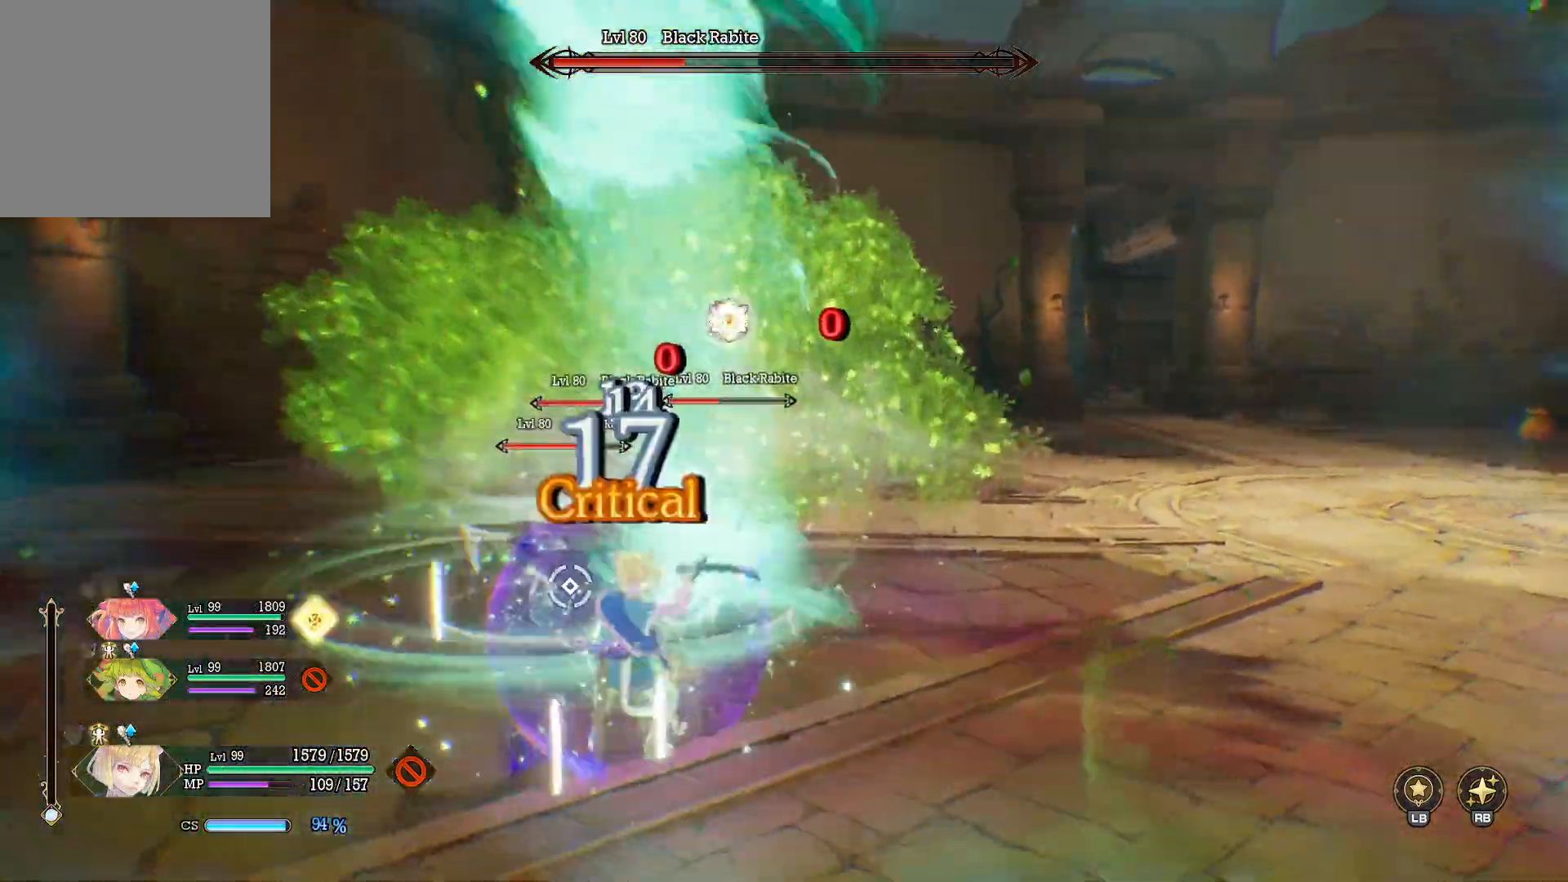
{"buttons": [], "left_stick": "up", "right_stick": "center", "events": [[17, "X", "up"], [67, "X", "down"], [150, "X", "up"], [183, "left_stick", "up"], [267, "Y", "down"], [333, "Y", "up"], [400, "Y", "down"], [483, "Y", "up"]]}
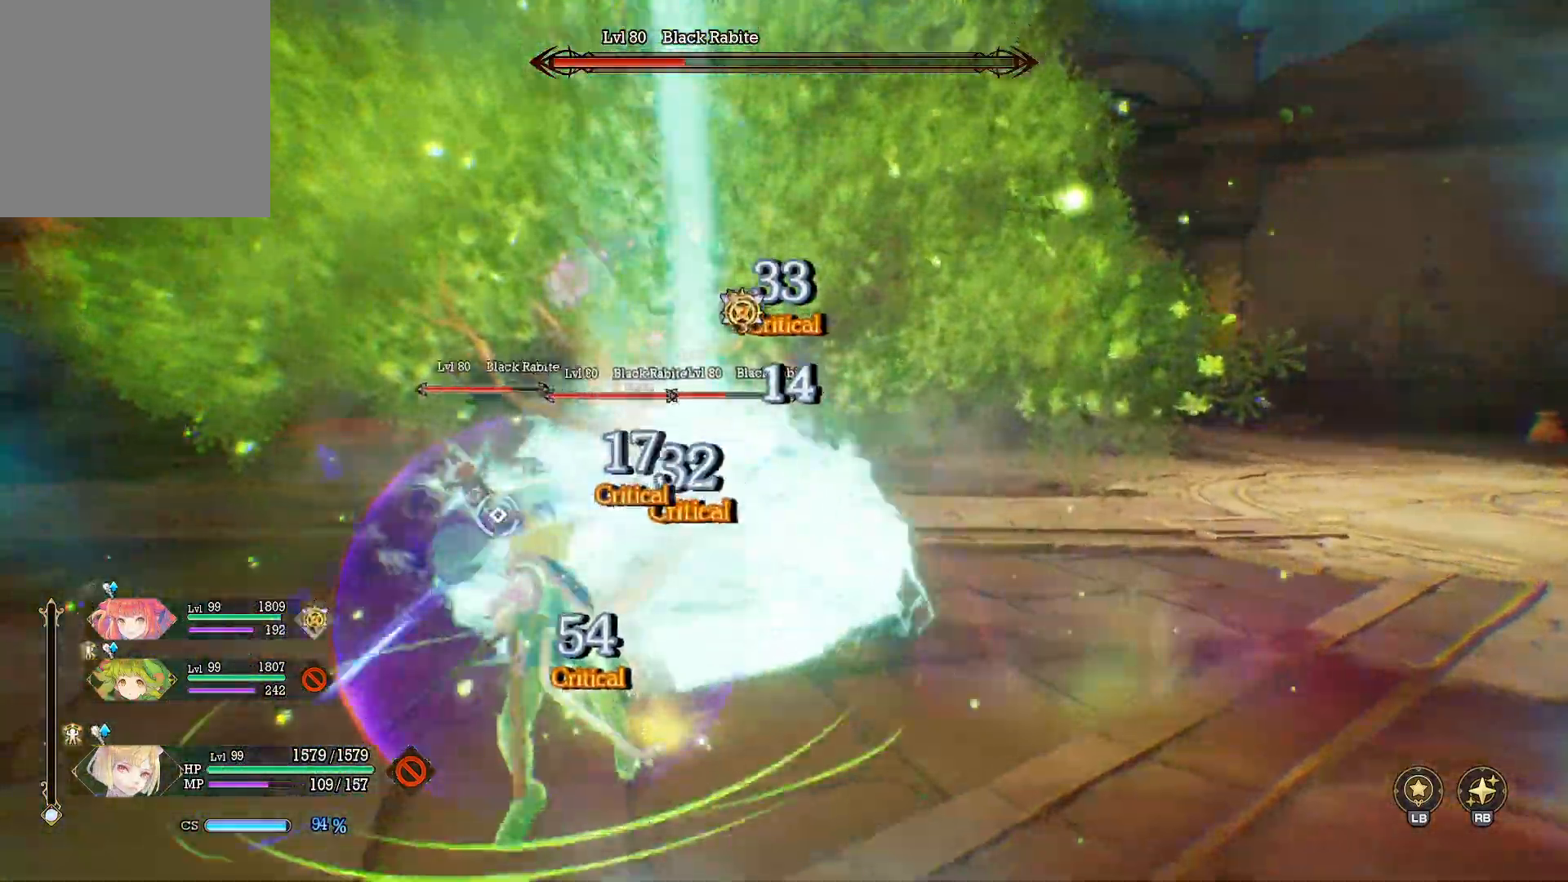
{"buttons": ["Y"], "left_stick": "up", "right_stick": "center", "events": [[50, "Y", "down"], [117, "Y", "up"], [183, "Y", "down"]]}
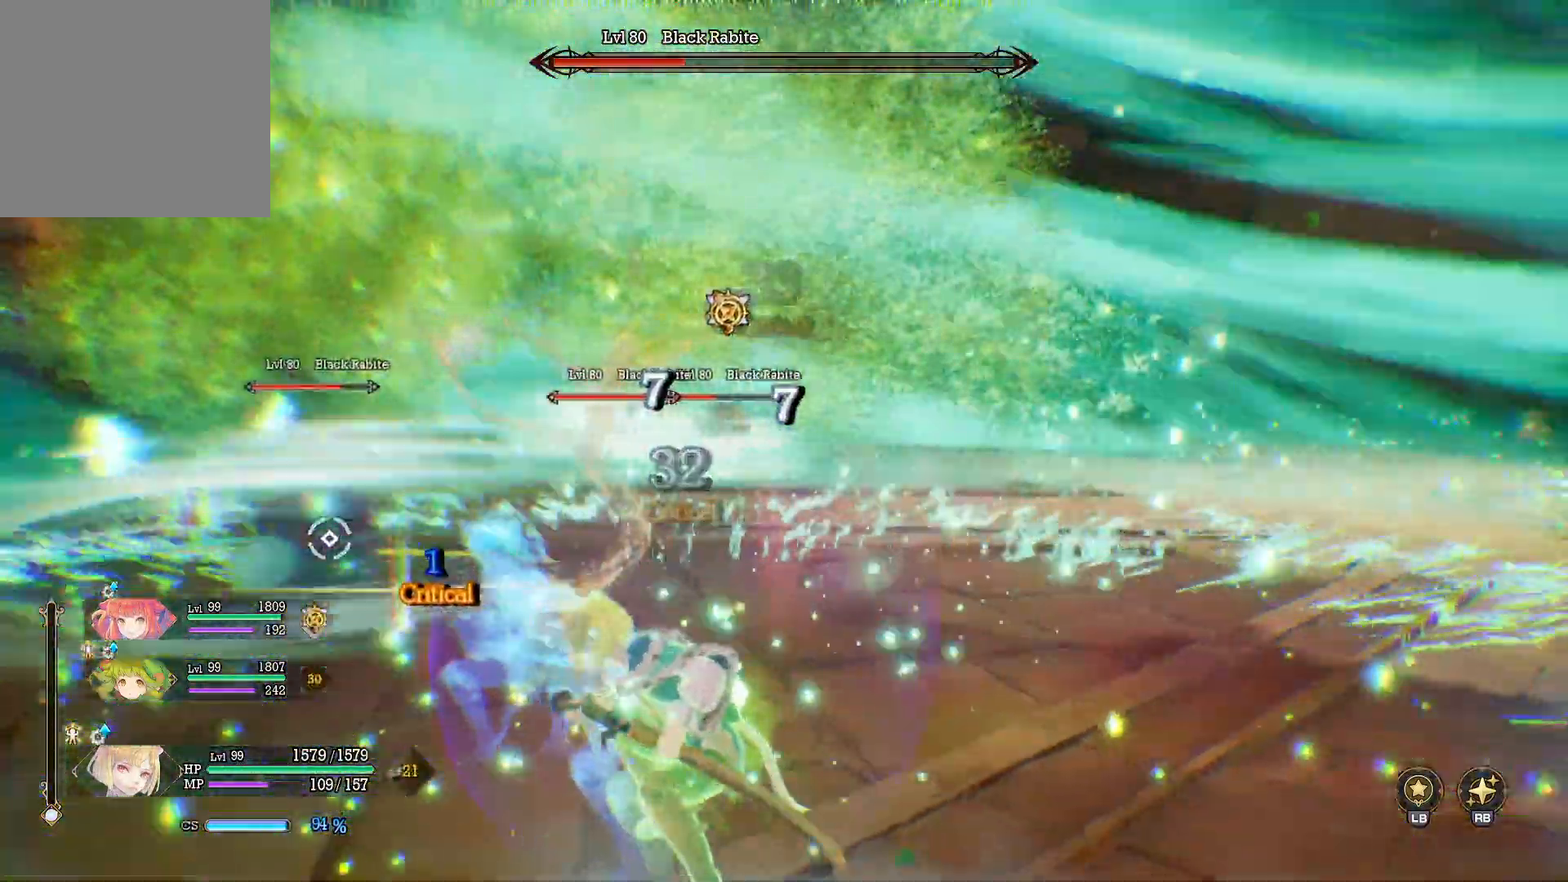
{"buttons": ["Y"], "left_stick": "up", "right_stick": "center", "events": []}
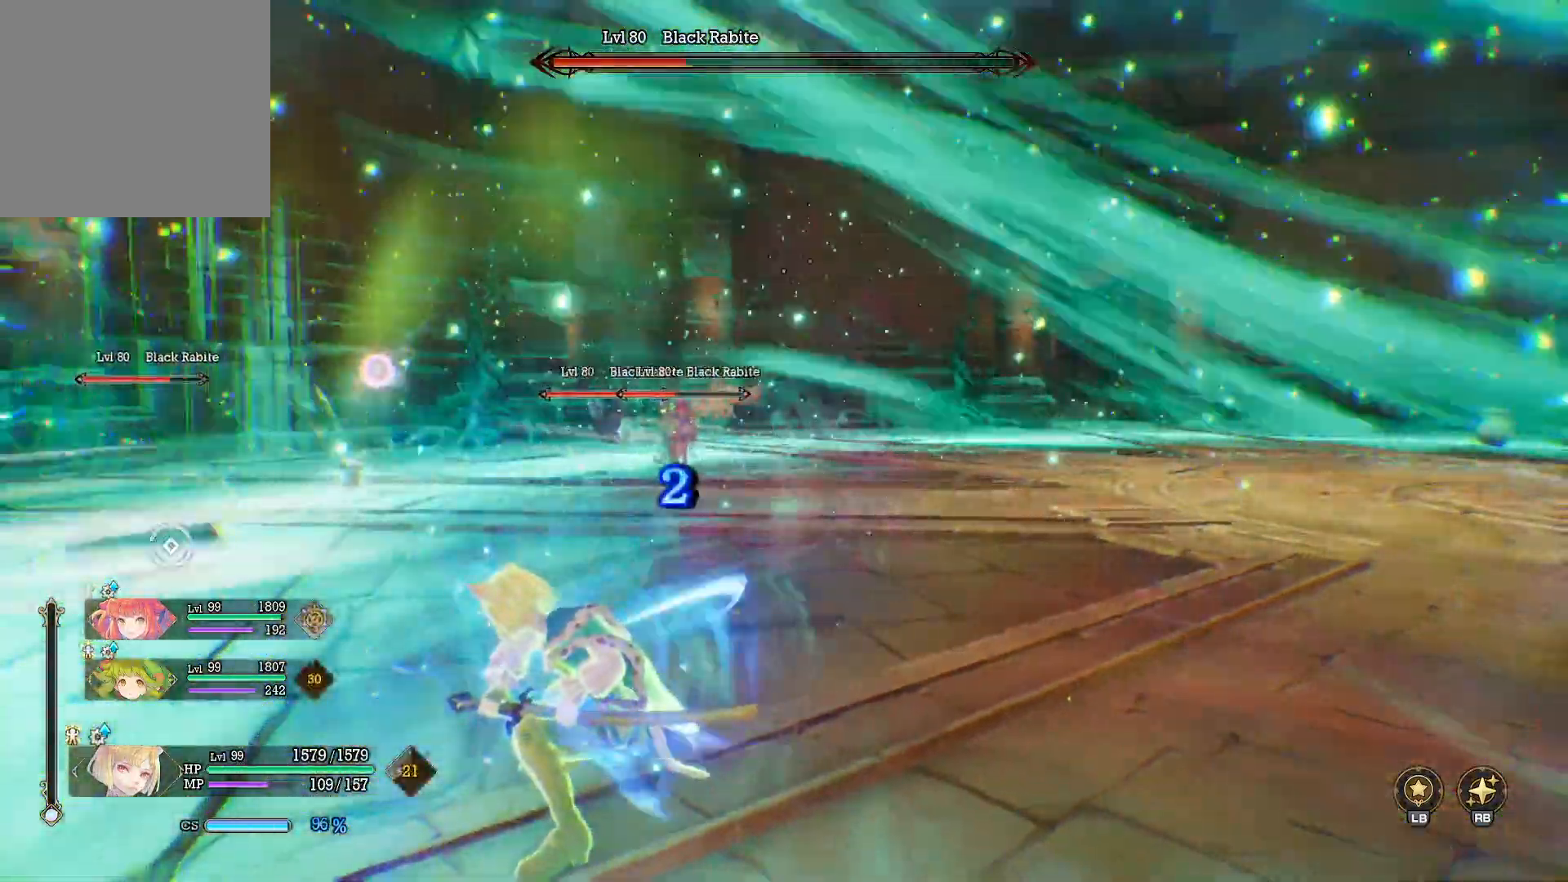
{"buttons": [], "left_stick": "up-left", "right_stick": "center", "events": [[233, "left_stick", "up-left"], [417, "Y", "up"]]}
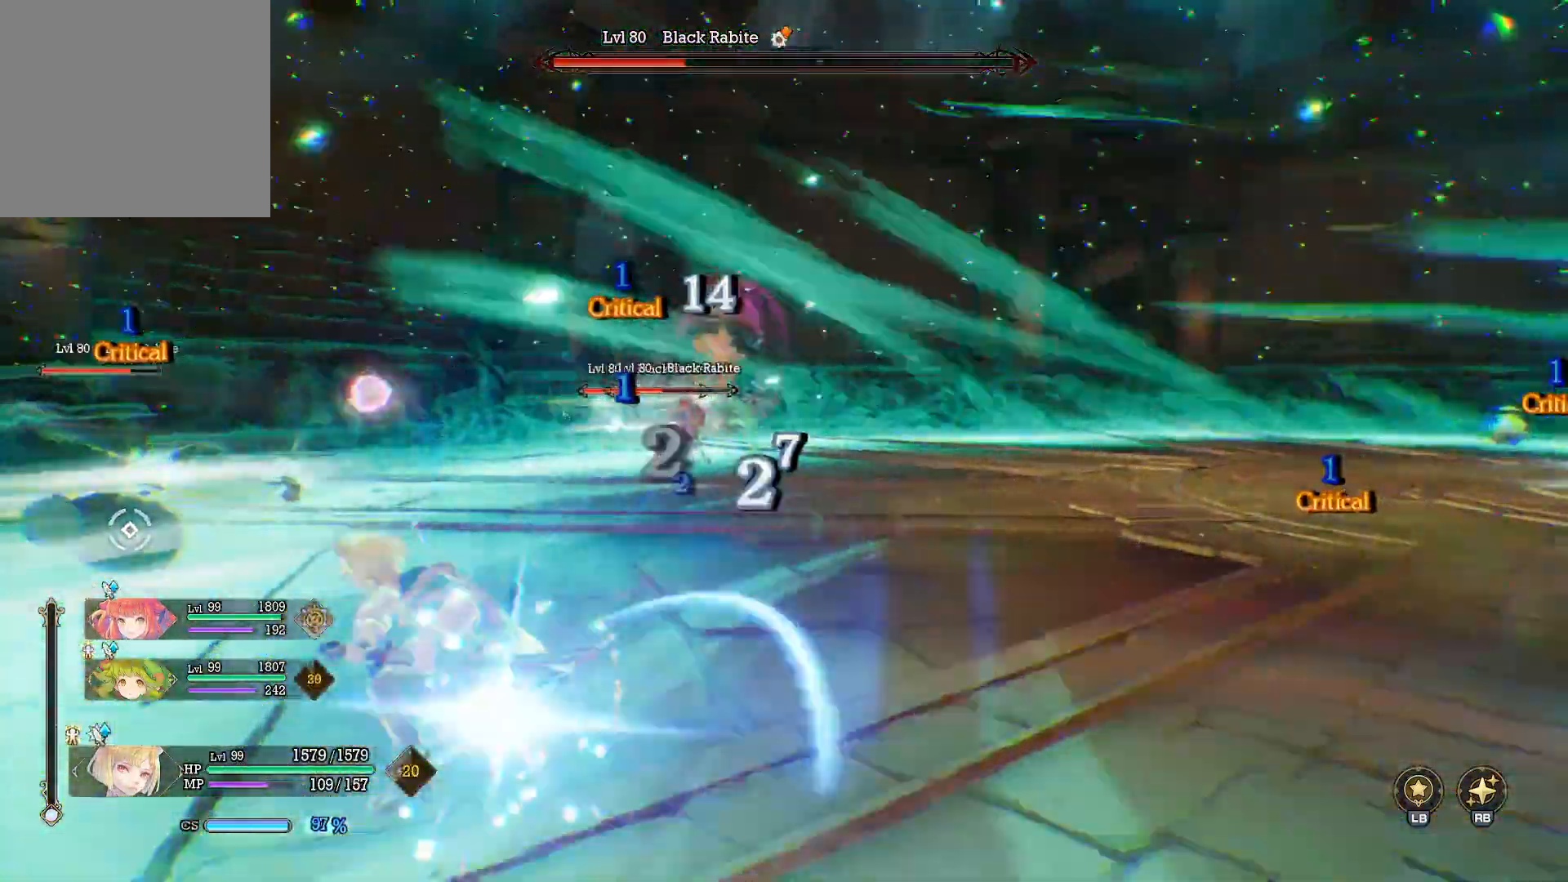
{"buttons": [], "left_stick": "up", "right_stick": "center", "events": [[17, "right_stick", "left"], [183, "right_stick", "center"], [233, "left_stick", "up"], [383, "A", "down"], [467, "A", "up"]]}
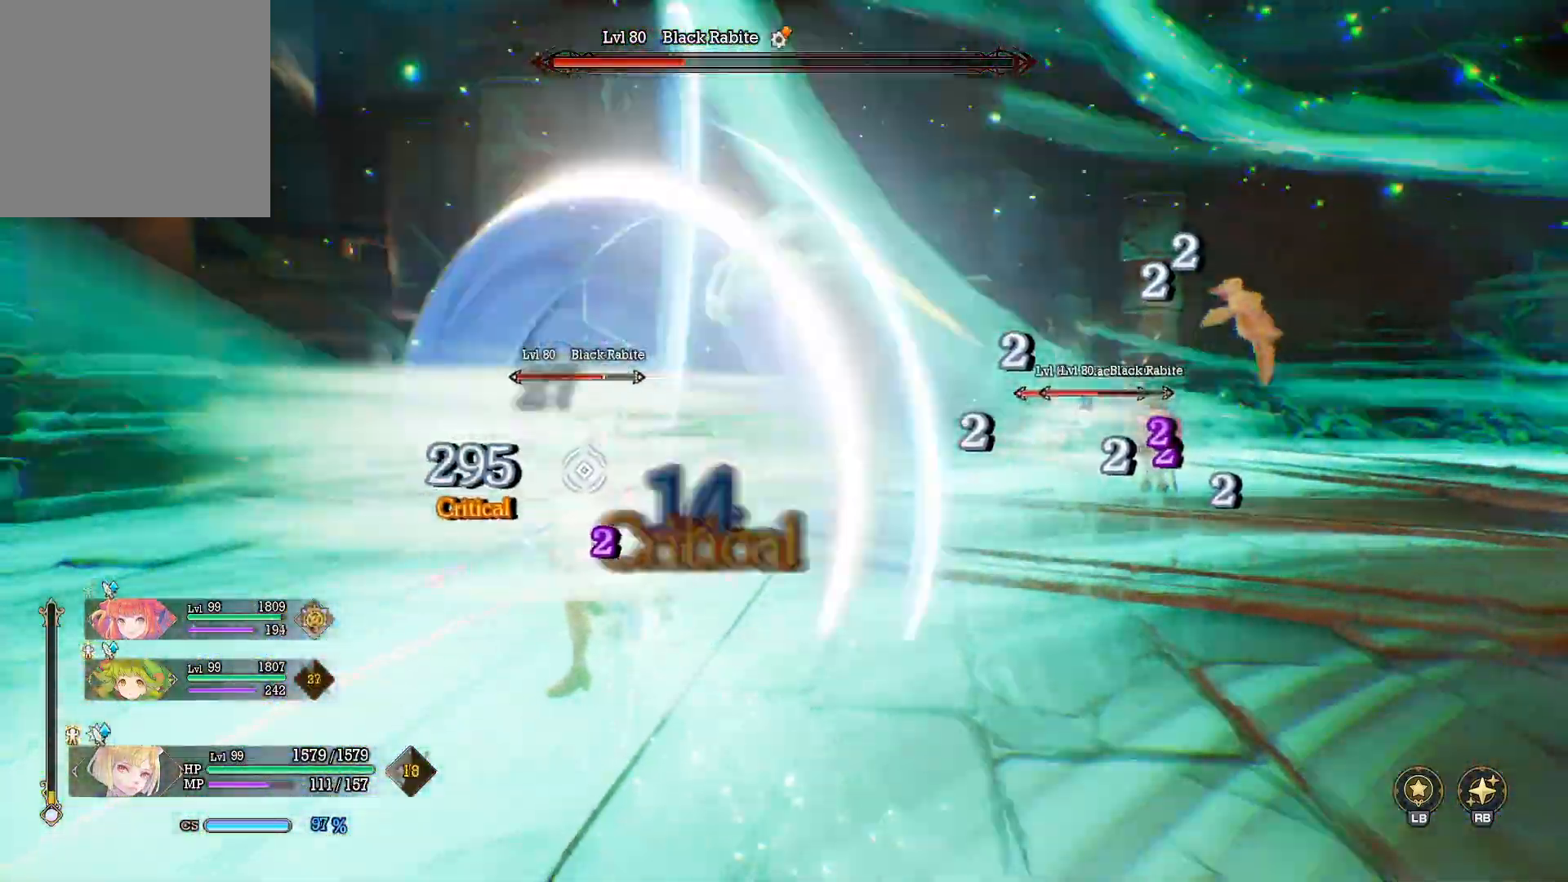
{"buttons": [], "left_stick": "up", "right_stick": "center", "events": [[67, "X", "down"], [67, "left_stick", "up-left"], [167, "X", "up"], [217, "X", "down"], [283, "left_stick", "up"], [333, "X", "up"], [383, "X", "down"], [483, "X", "up"]]}
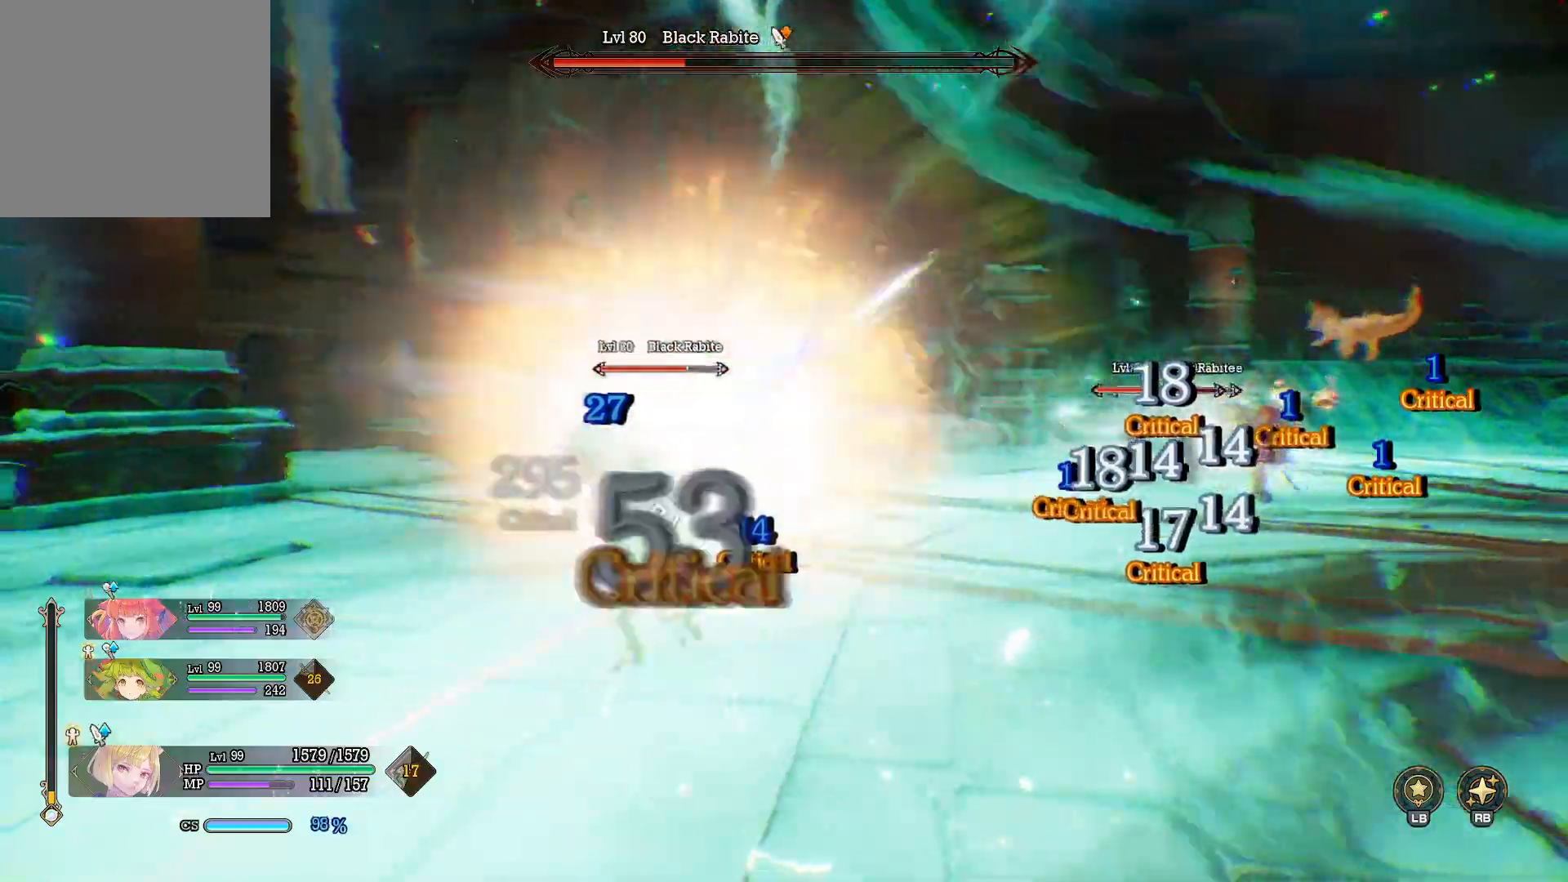
{"buttons": [], "left_stick": "up", "right_stick": "center", "events": [[33, "X", "down"], [117, "left_stick", "up-right"], [133, "X", "up"], [200, "X", "down"], [217, "left_stick", "up"], [317, "X", "up"], [400, "Y", "down"], [500, "Y", "up"]]}
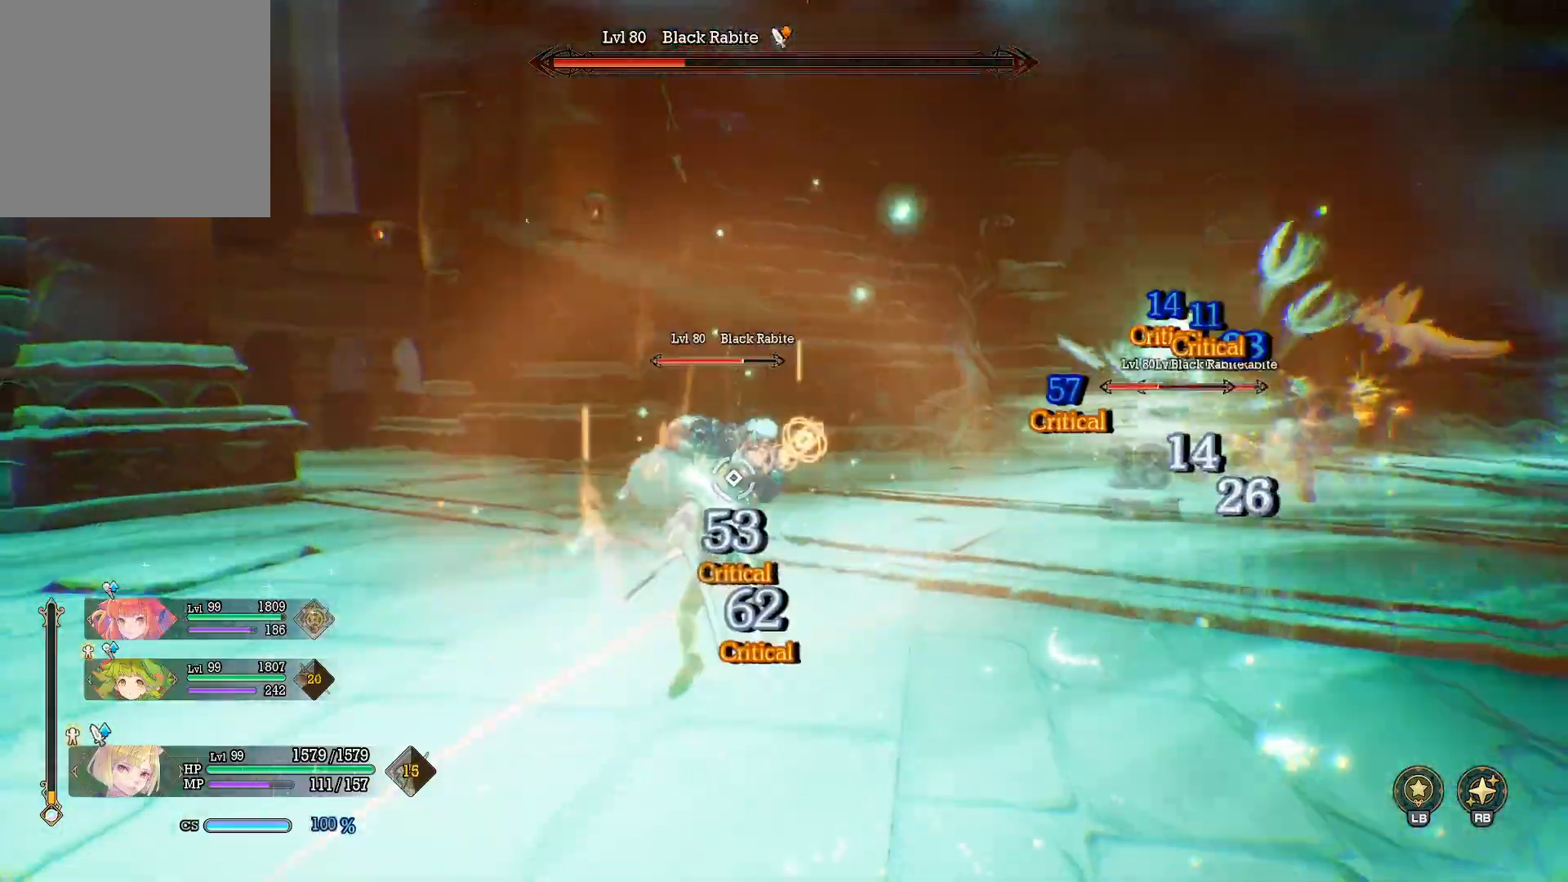
{"buttons": ["Y"], "left_stick": "up-right", "right_stick": "center", "events": [[50, "Y", "down"], [233, "left_stick", "up-right"]]}
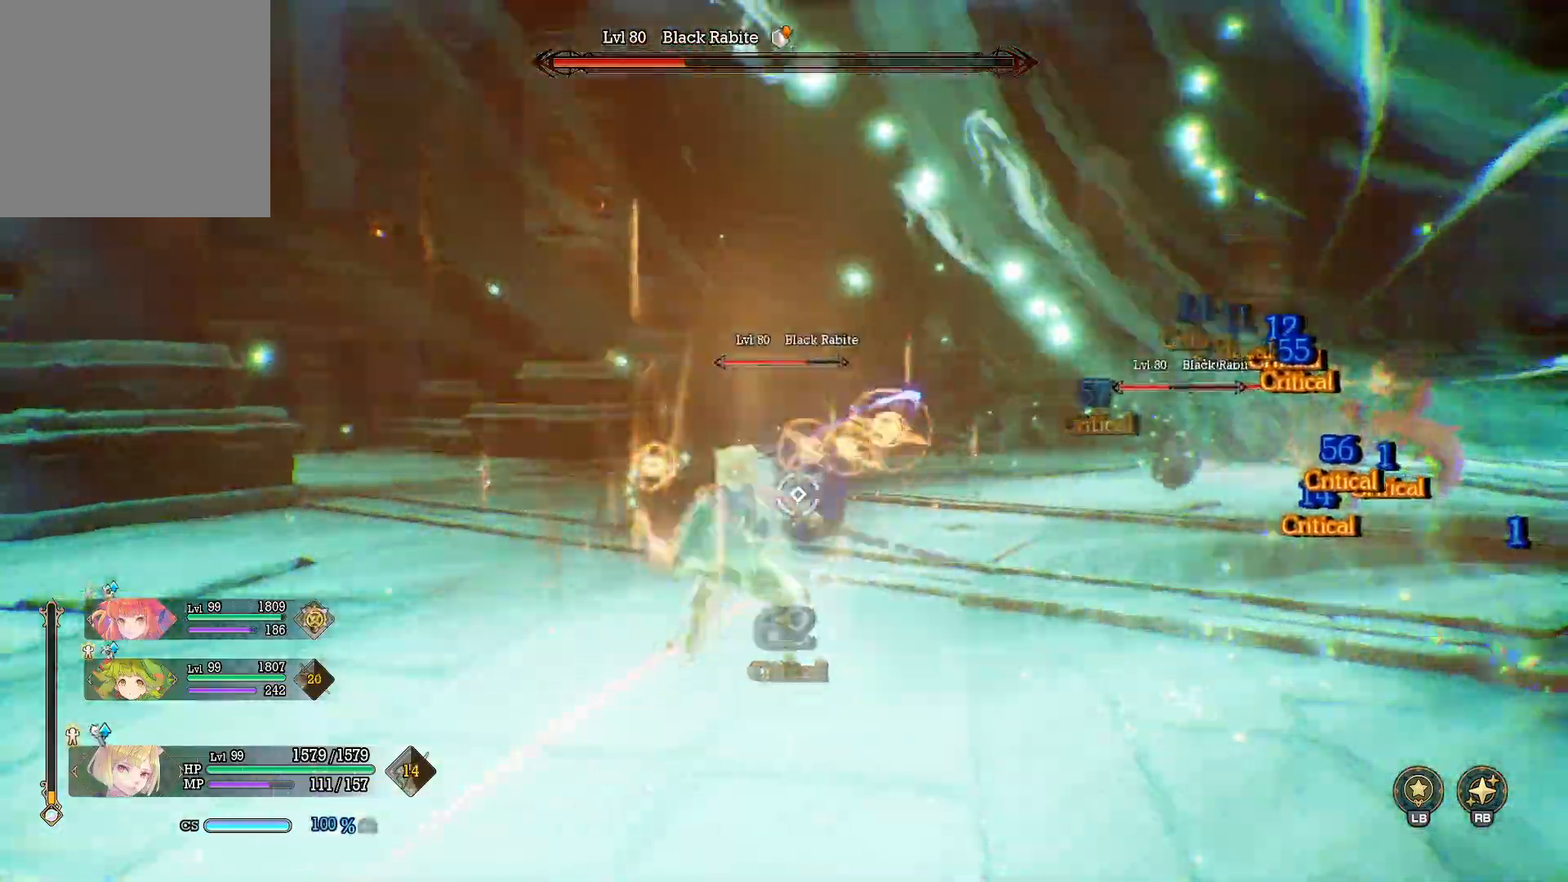
{"buttons": ["Y"], "left_stick": "up-right", "right_stick": "center", "events": []}
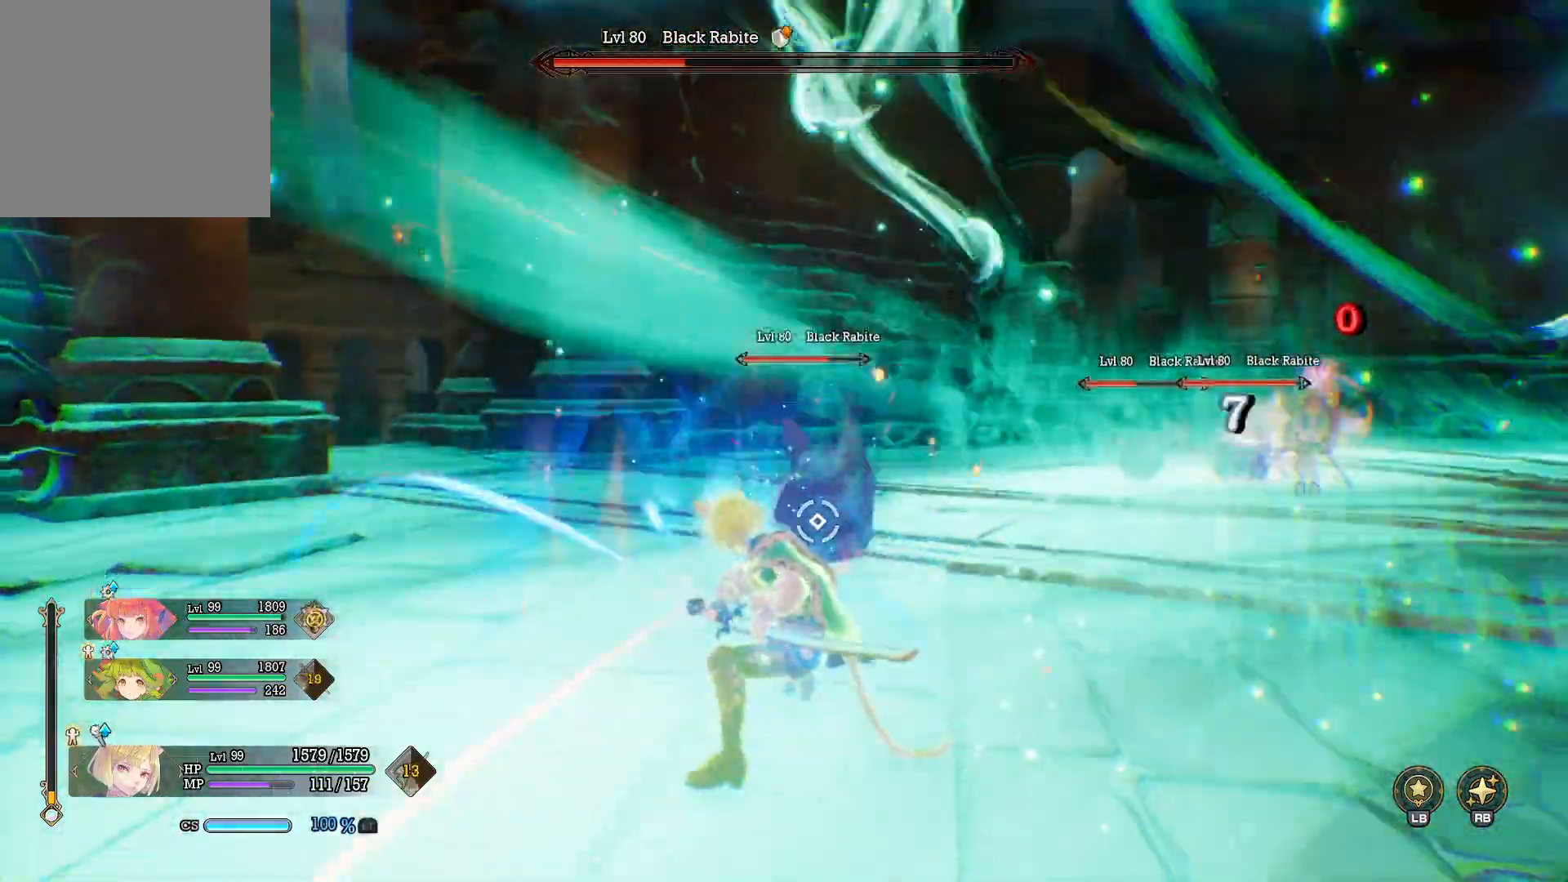
{"buttons": ["Y"], "left_stick": "up-right", "right_stick": "center", "events": []}
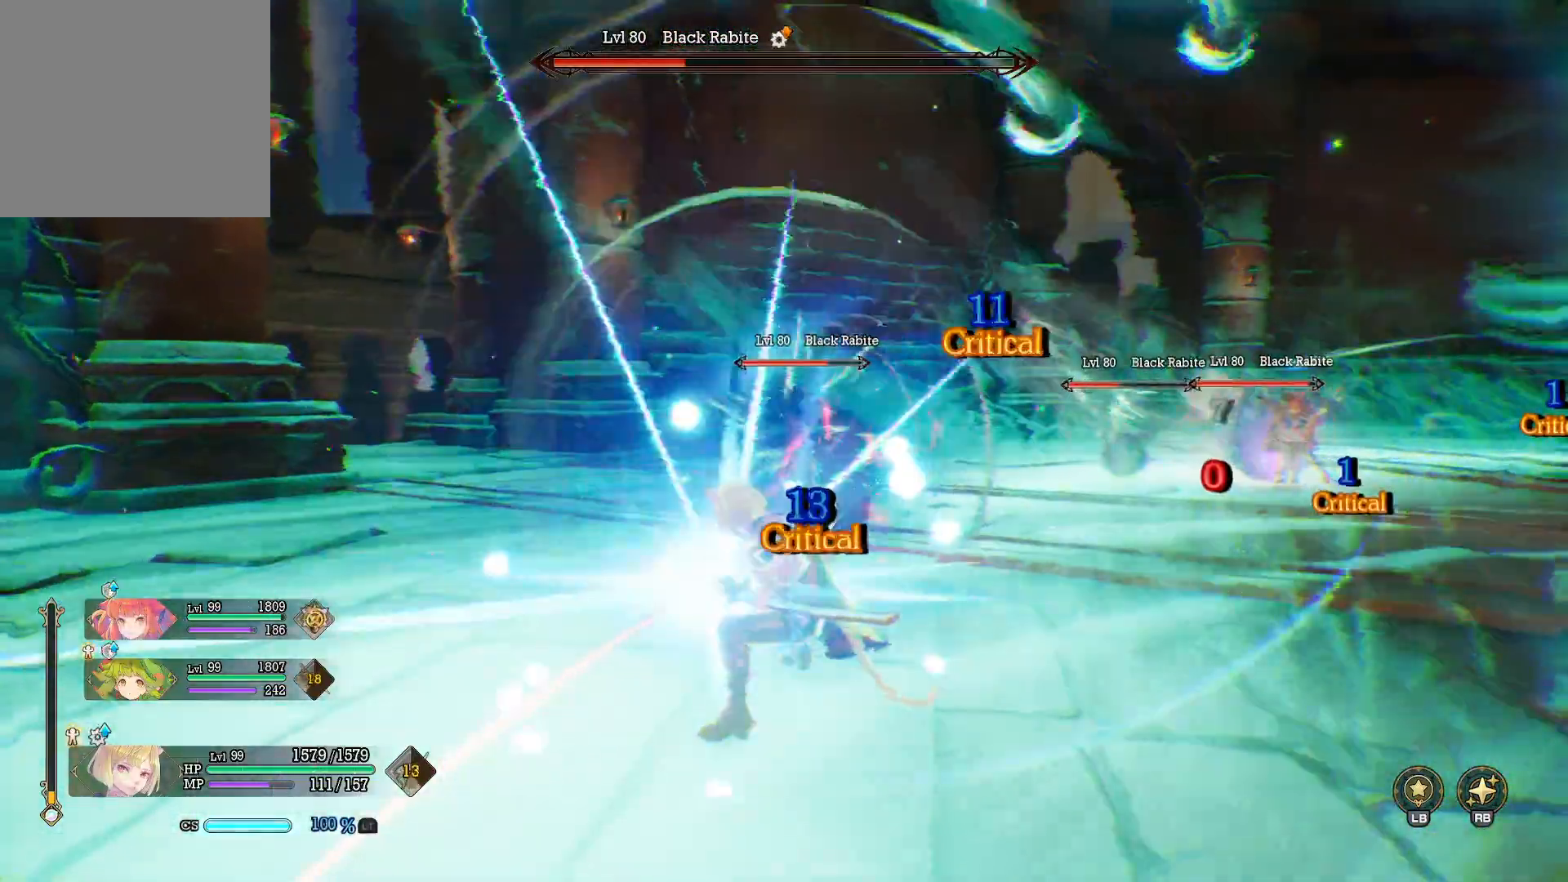
{"buttons": [], "left_stick": "up-right", "right_stick": "center", "events": [[383, "Y", "up"]]}
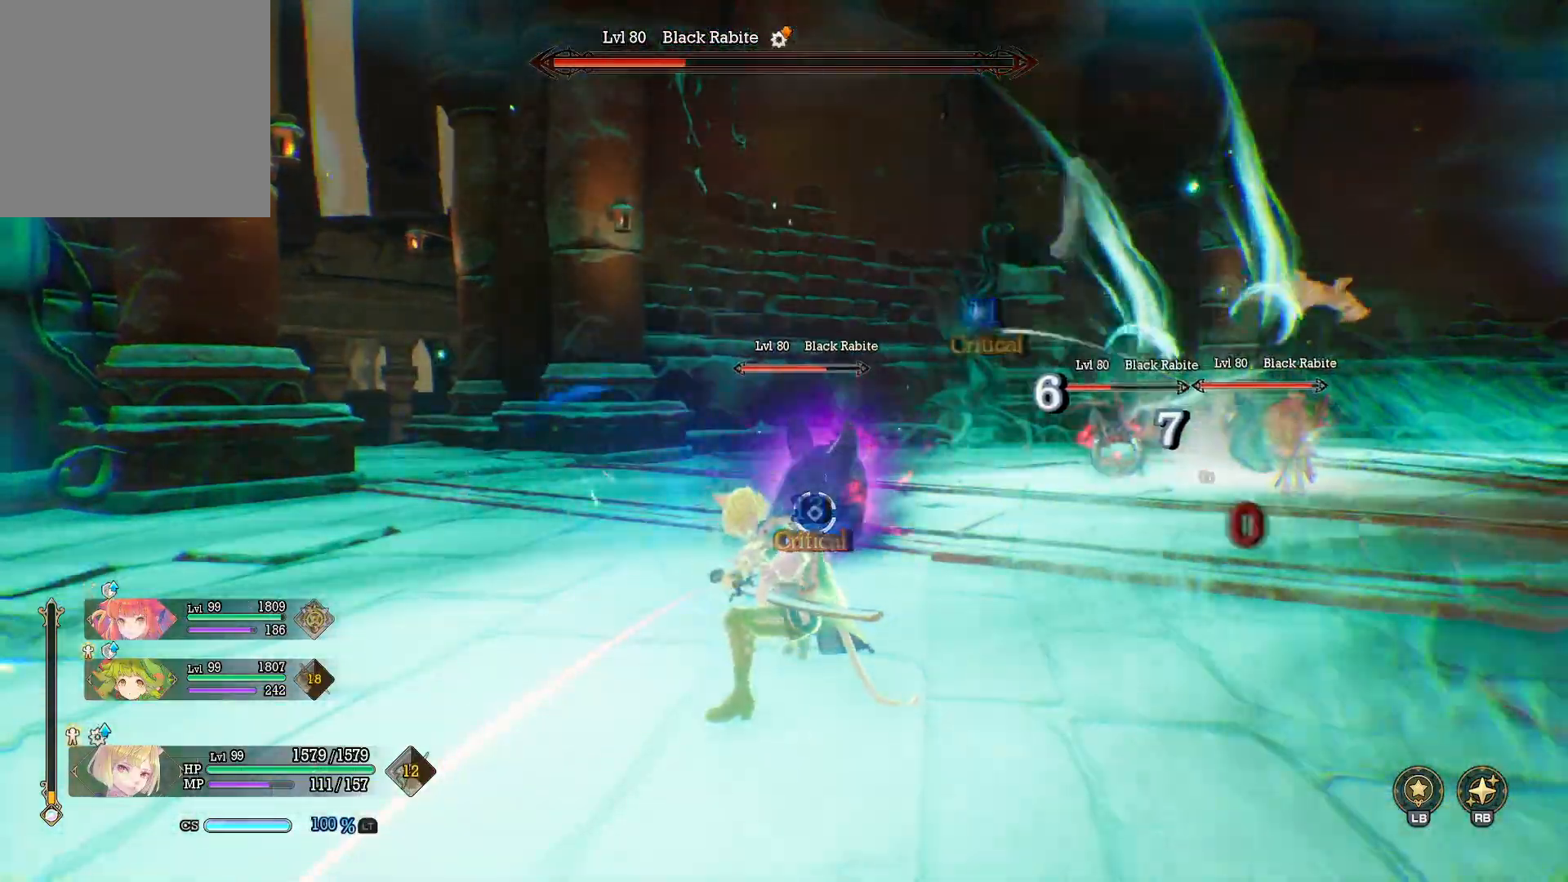
{"buttons": [], "left_stick": "up-right", "right_stick": "center", "events": [[17, "right_stick", "right"], [83, "right_stick", "center"], [200, "X", "down"], [300, "X", "up"], [350, "X", "down"], [467, "X", "up"]]}
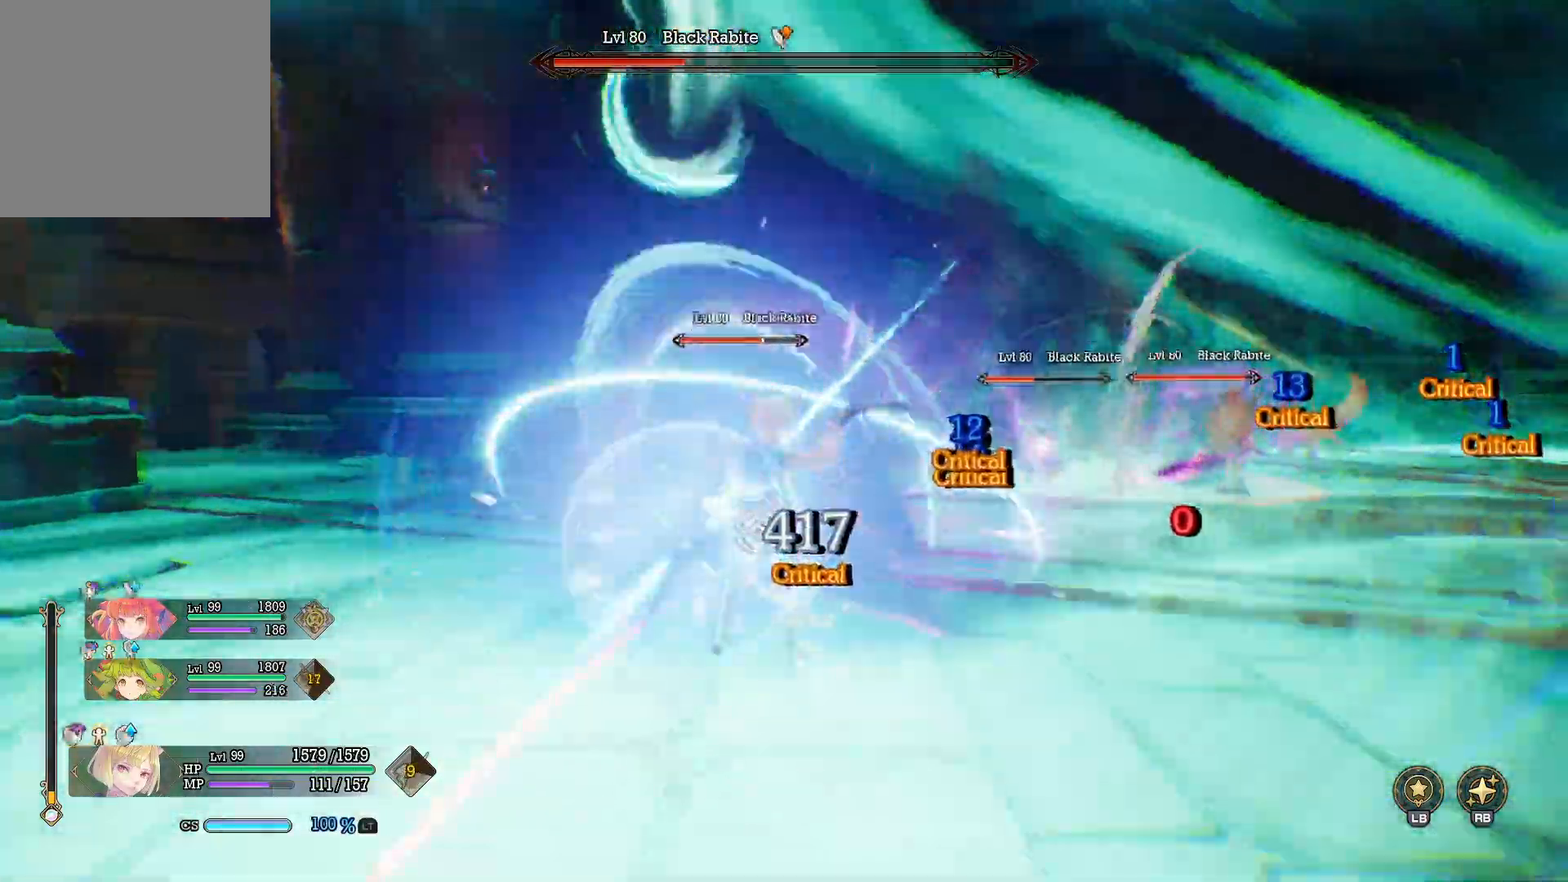
{"buttons": [], "left_stick": "up-right", "right_stick": "center", "events": [[33, "X", "down"], [150, "X", "up"], [183, "X", "down"], [300, "X", "up"], [367, "Y", "down"], [483, "Y", "up"]]}
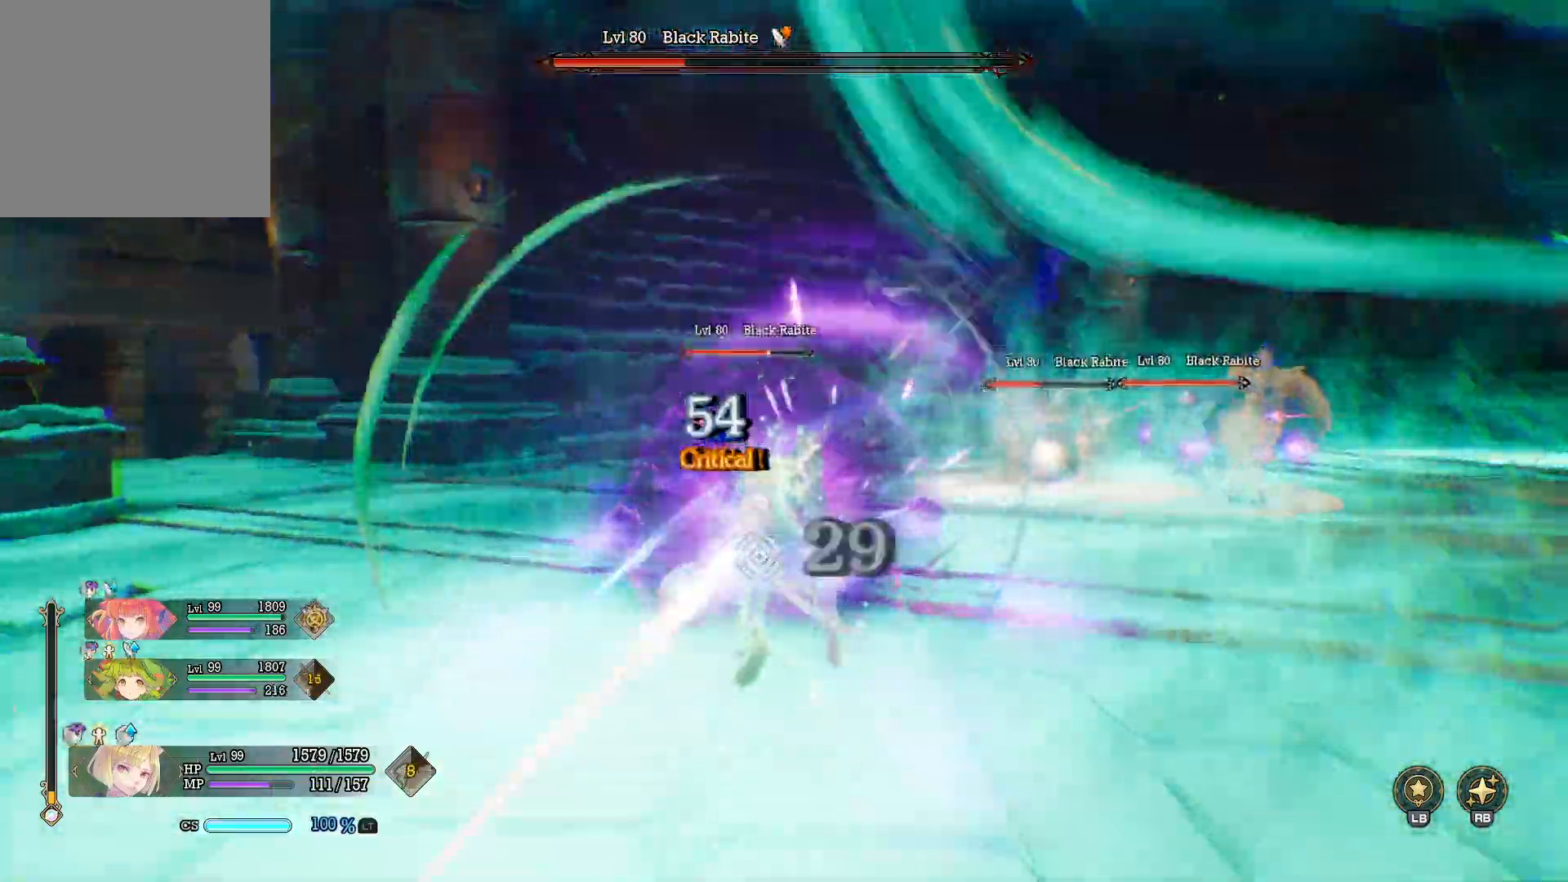
{"buttons": [], "left_stick": "up-right", "right_stick": "center", "events": [[33, "Y", "down"], [133, "Y", "up"], [167, "L2", "down"], [267, "L2", "up"], [333, "L2", "down"], [450, "L2", "up"]]}
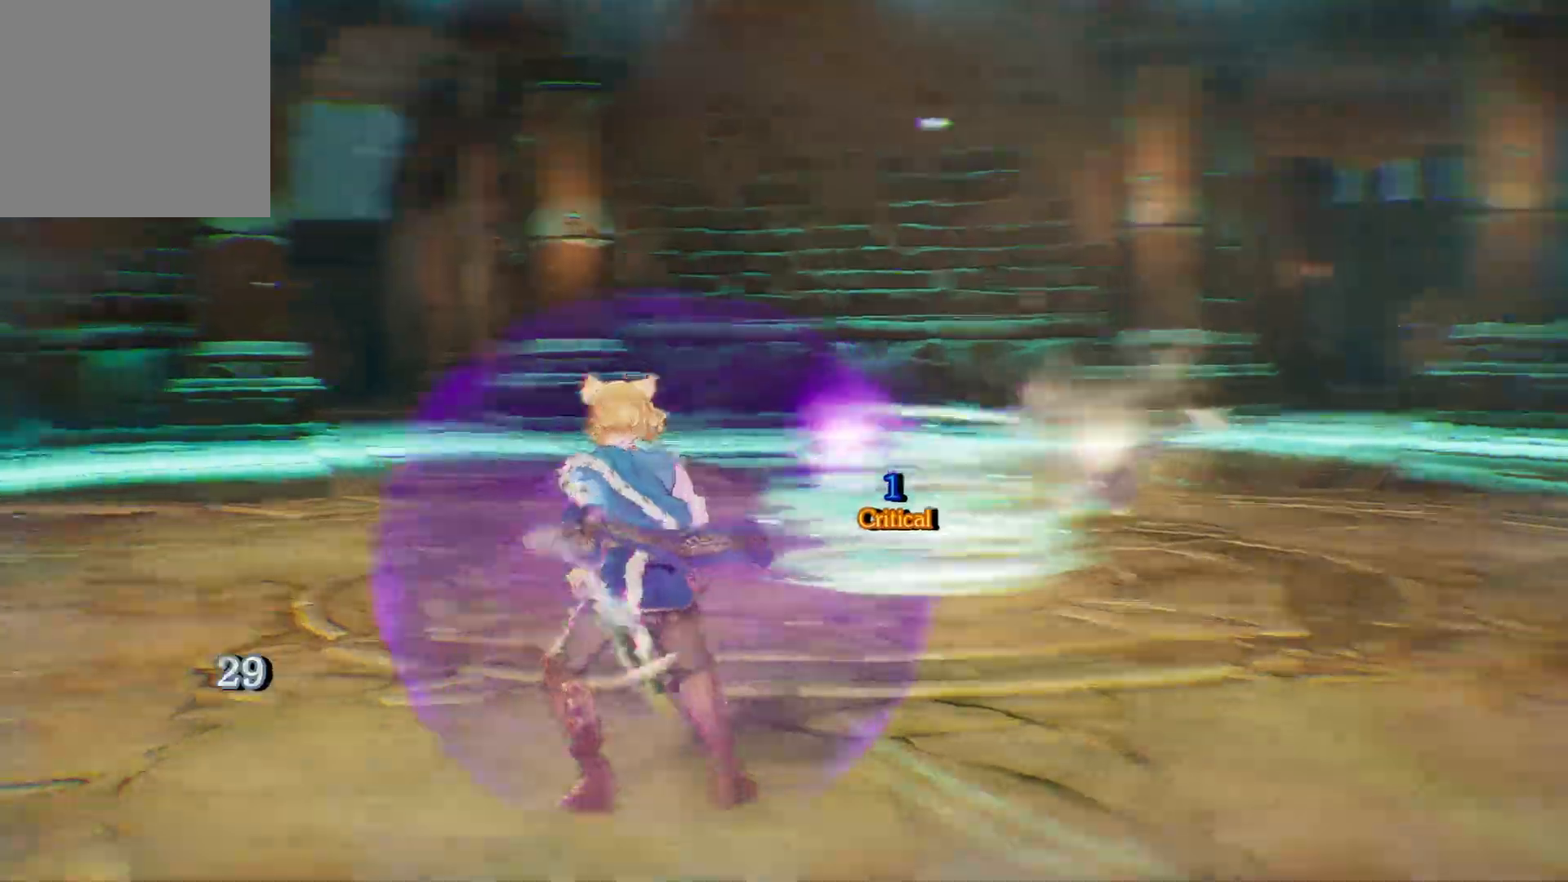
{"buttons": [], "left_stick": "center", "right_stick": "center", "events": [[17, "L2", "down"], [100, "L2", "up"], [150, "L2", "down"], [250, "B", "down"], [267, "L2", "up"], [283, "left_stick", "center"], [333, "B", "up"], [350, "B", "down"], [433, "B", "up"]]}
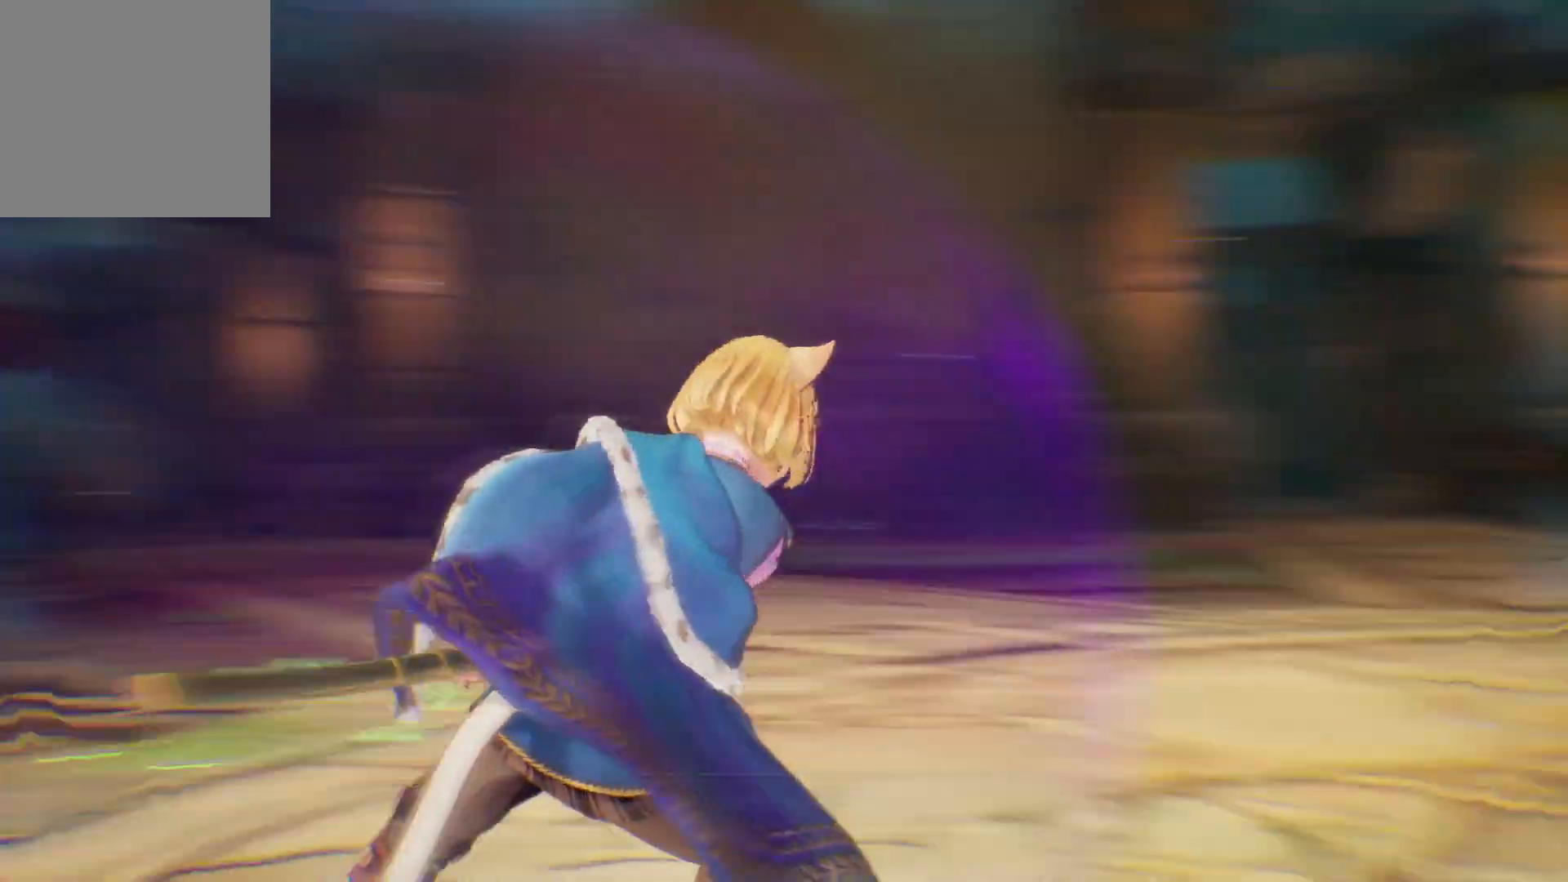
{"buttons": [], "left_stick": "center", "right_stick": "center", "events": [[33, "B", "down"], [117, "B", "up"], [217, "B", "down"], [350, "B", "up"]]}
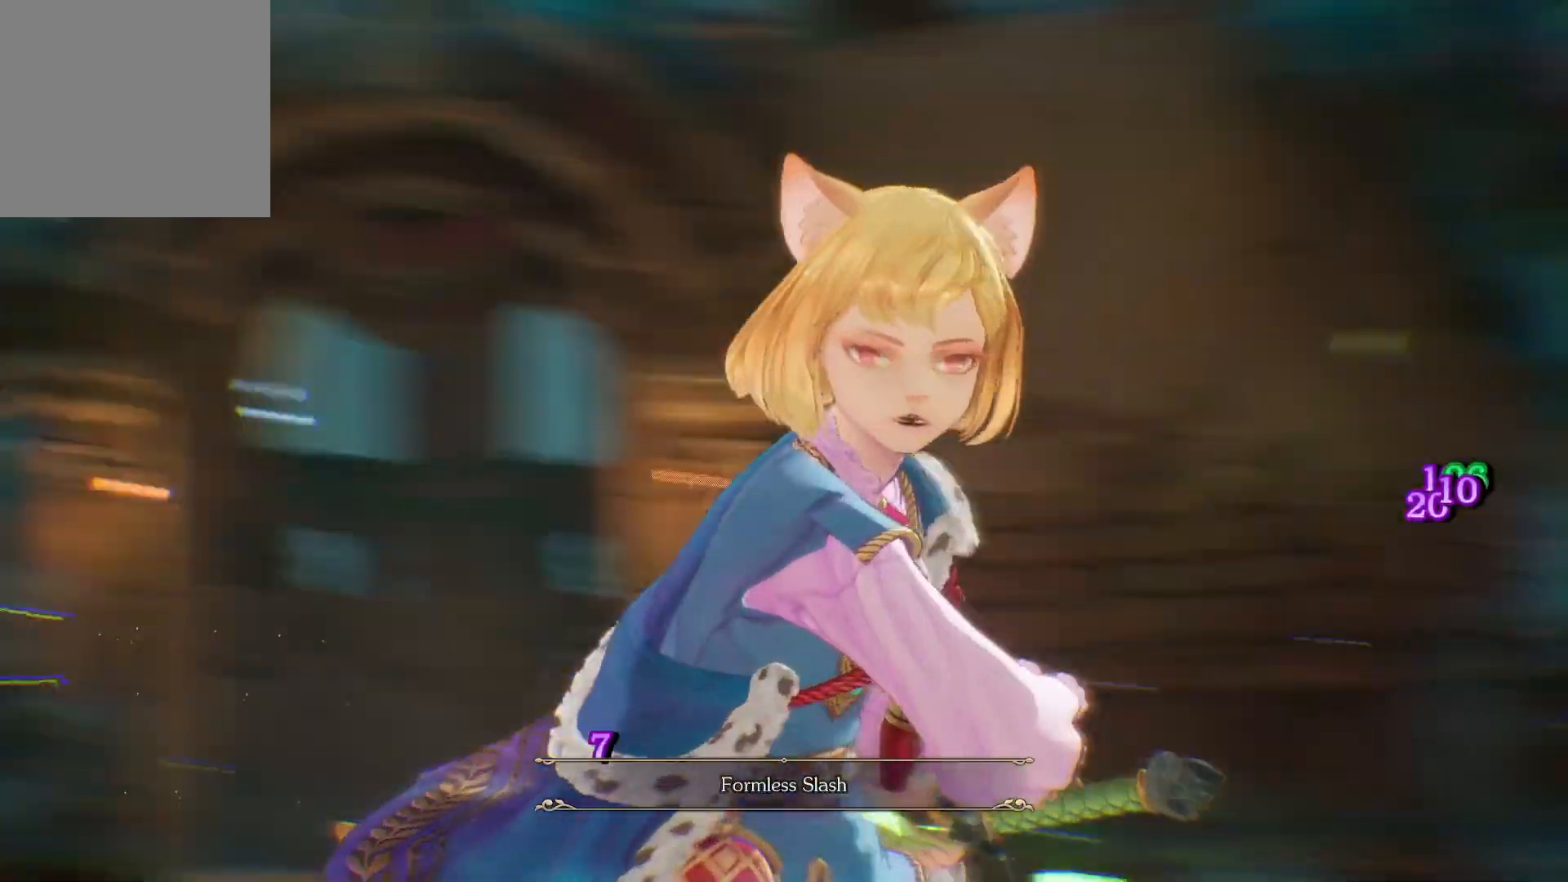
{"buttons": [], "left_stick": "center", "right_stick": "center", "events": [[50, "B", "down"], [167, "B", "up"]]}
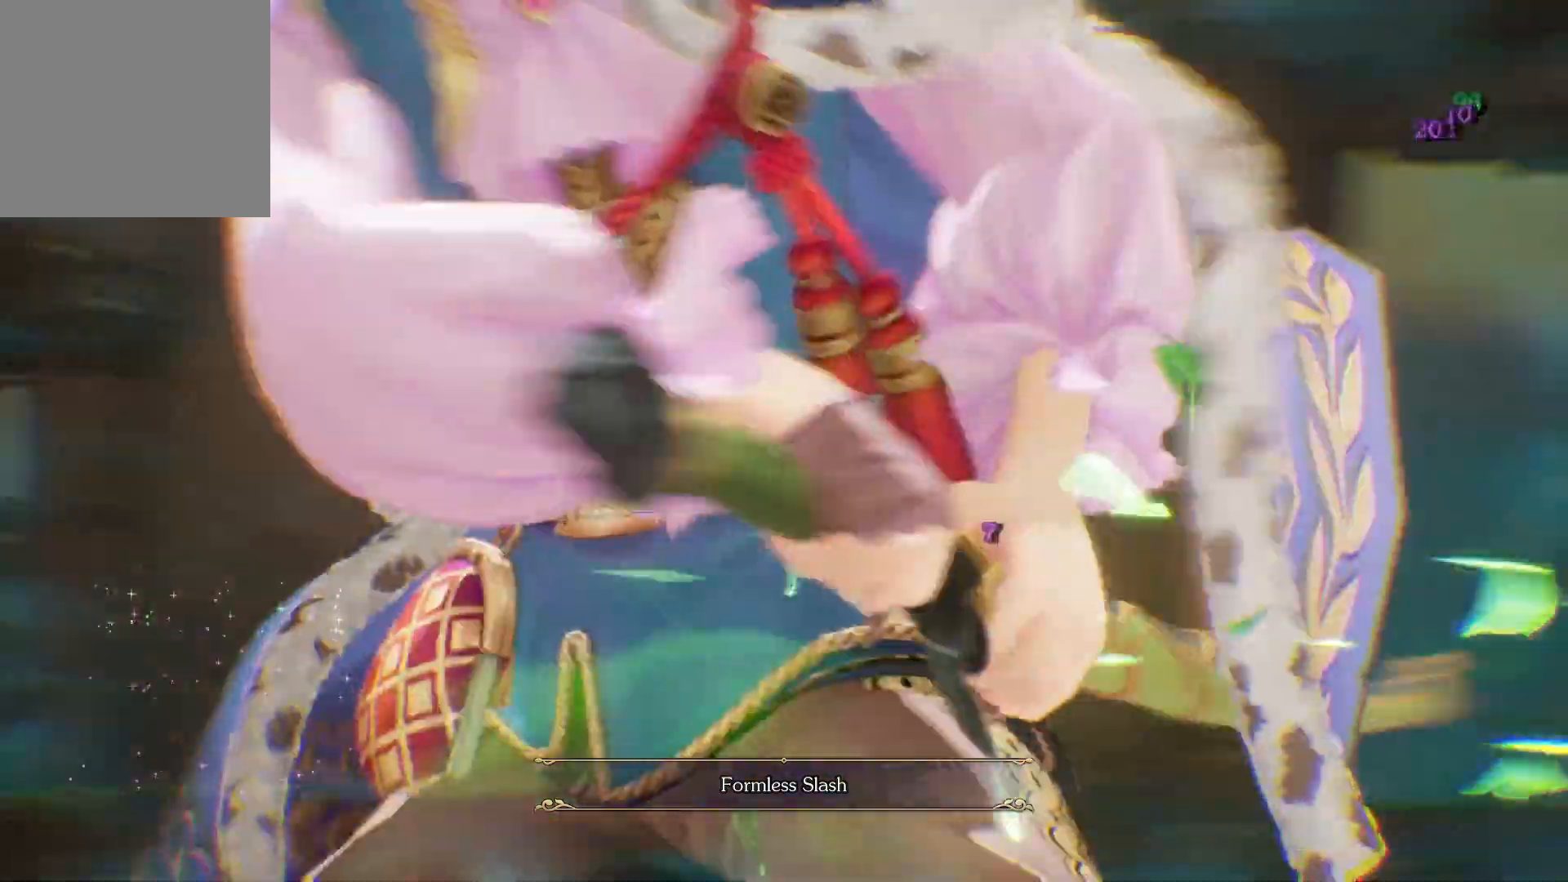
{"buttons": [], "left_stick": "center", "right_stick": "center", "events": []}
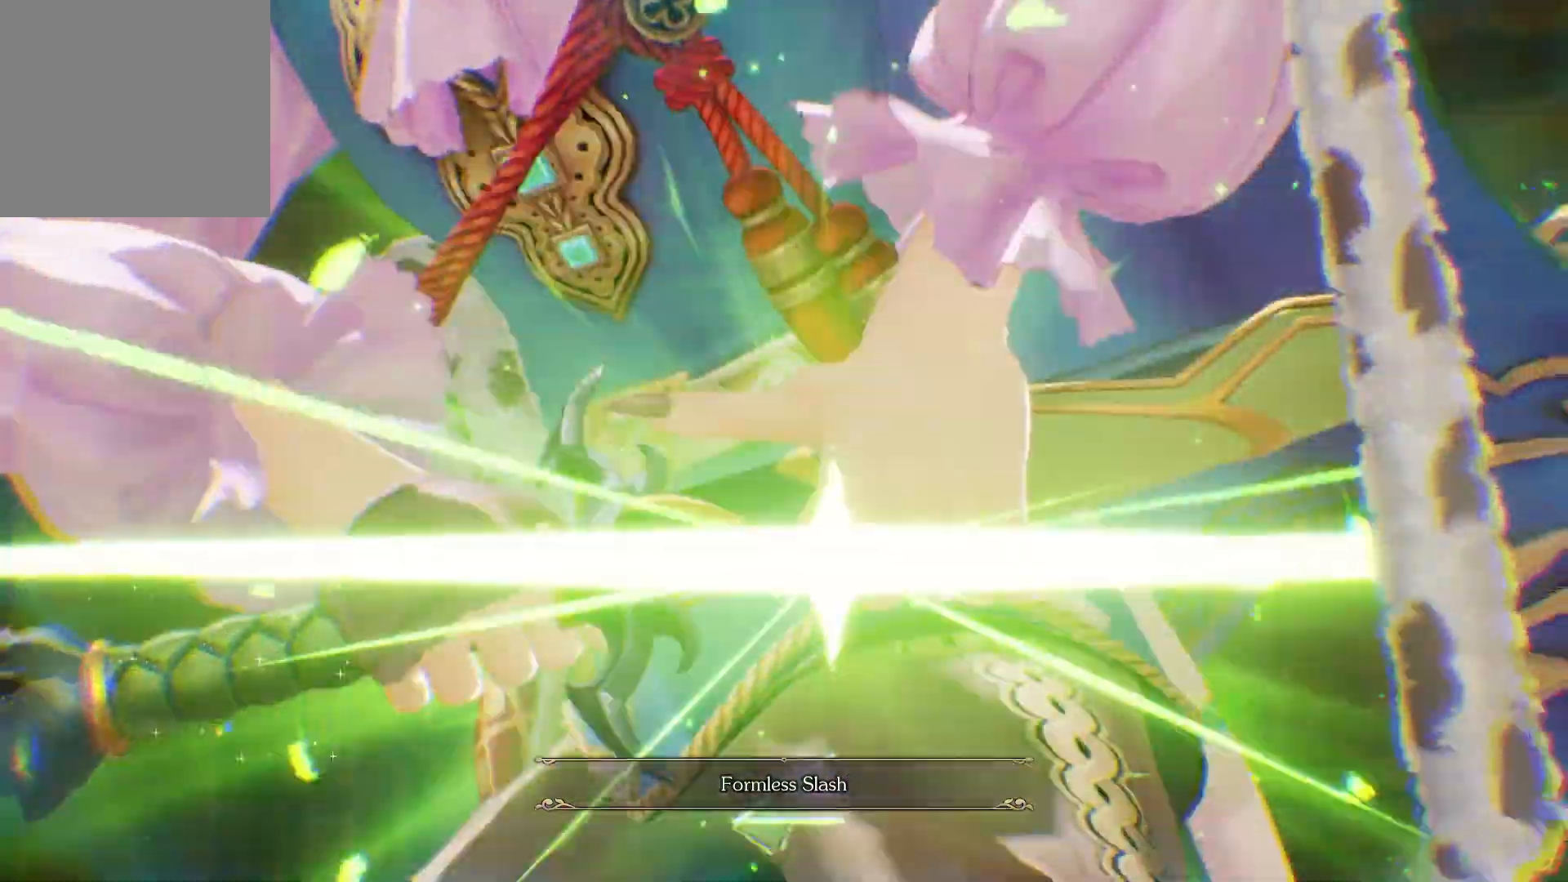
{"buttons": ["B"], "left_stick": "center", "right_stick": "center", "events": [[333, "B", "down"], [383, "B", "up"], [483, "B", "down"]]}
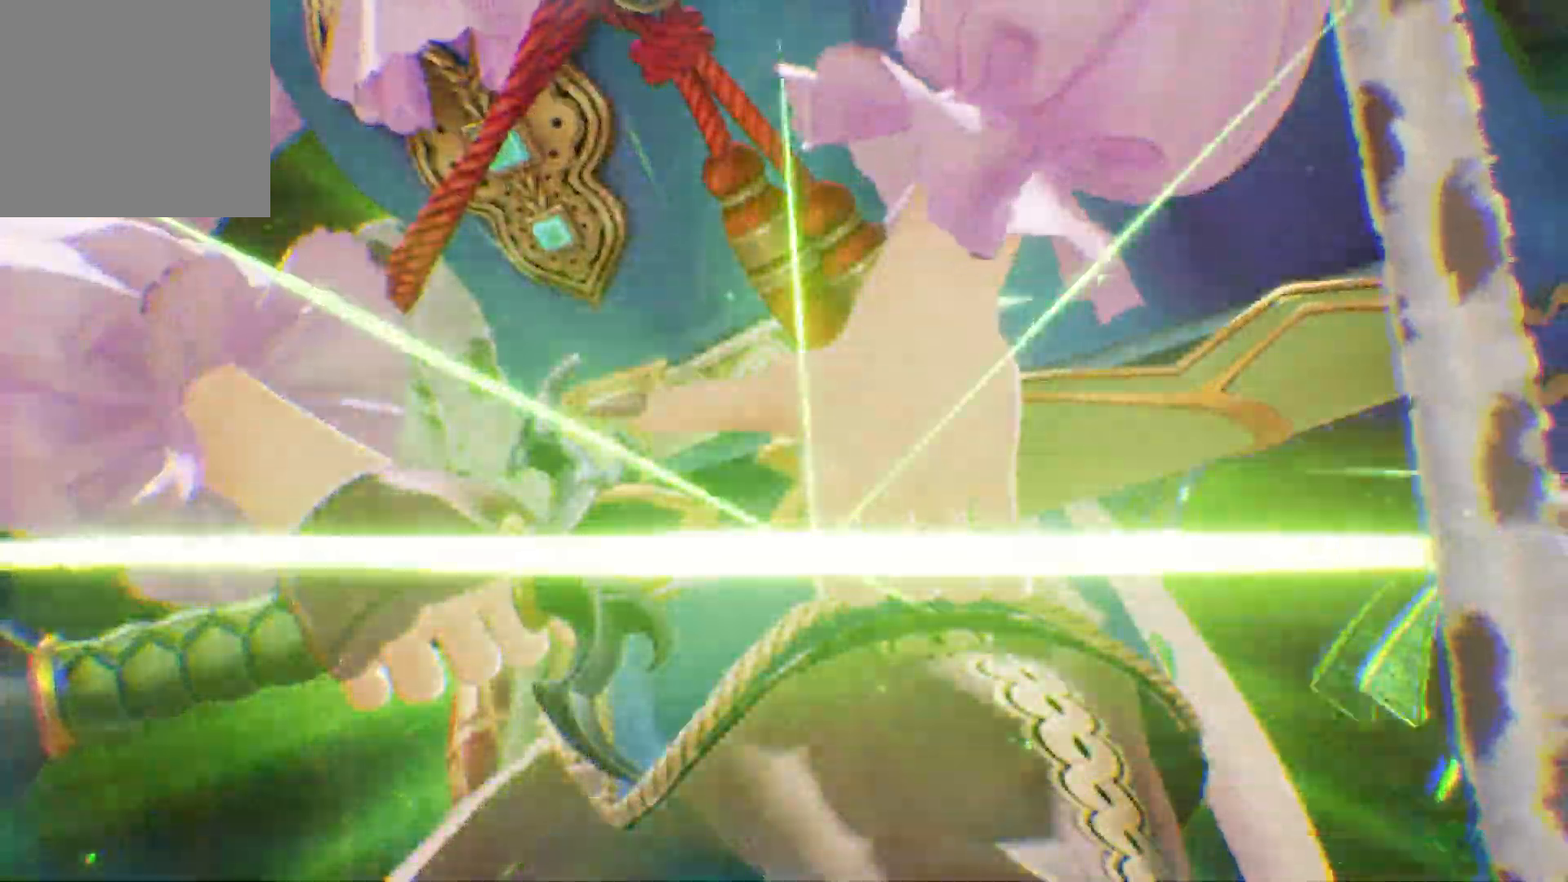
{"buttons": [], "left_stick": "center", "right_stick": "center", "events": [[83, "B", "up"], [267, "B", "down"], [367, "B", "up"]]}
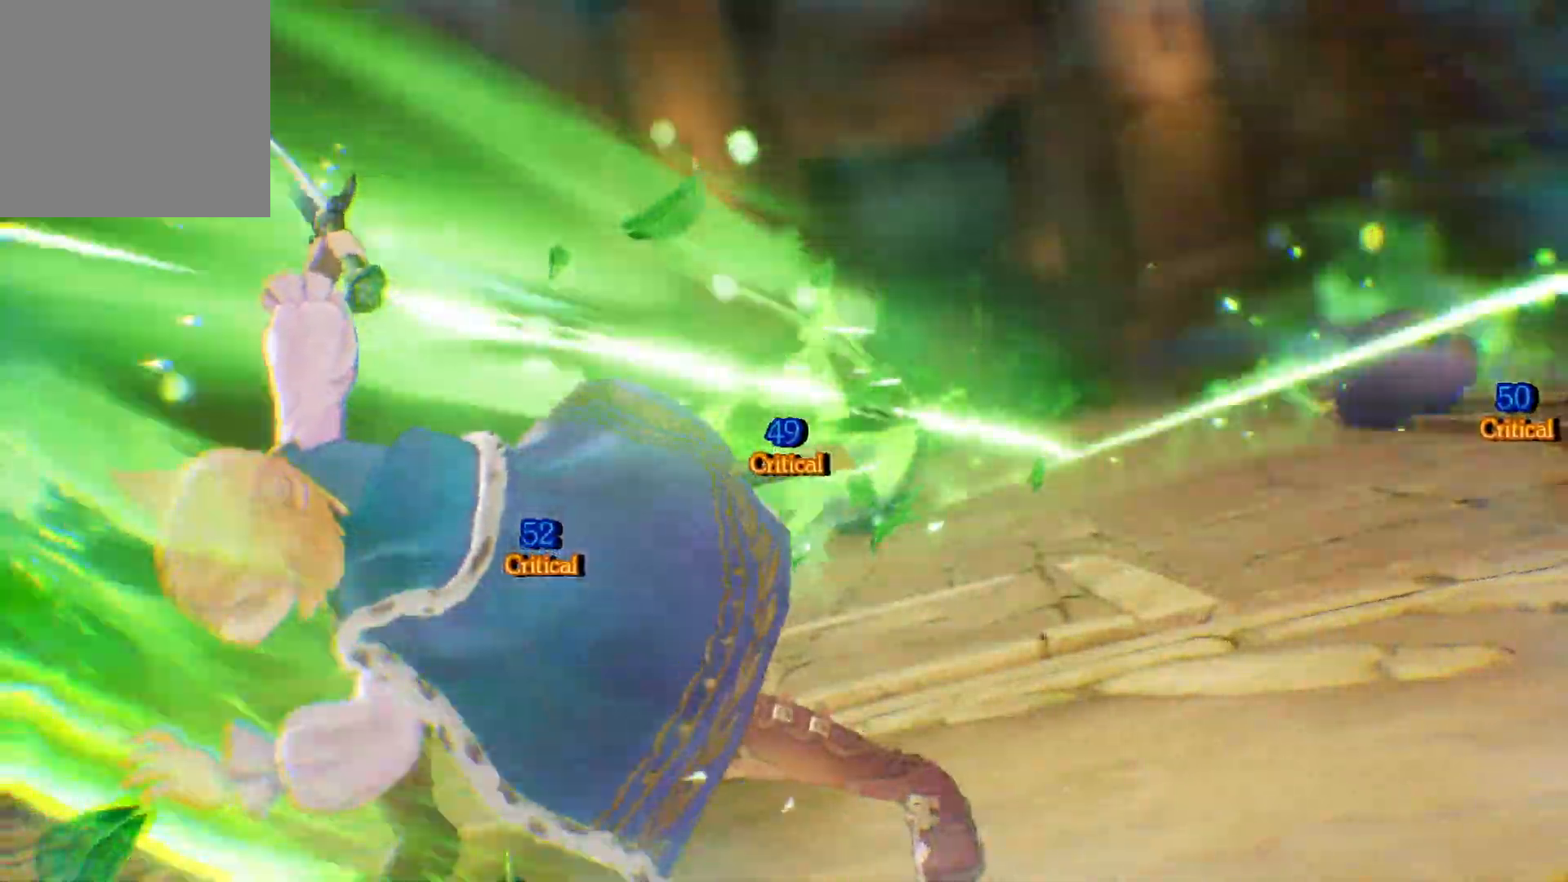
{"buttons": [], "left_stick": "center", "right_stick": "center", "events": []}
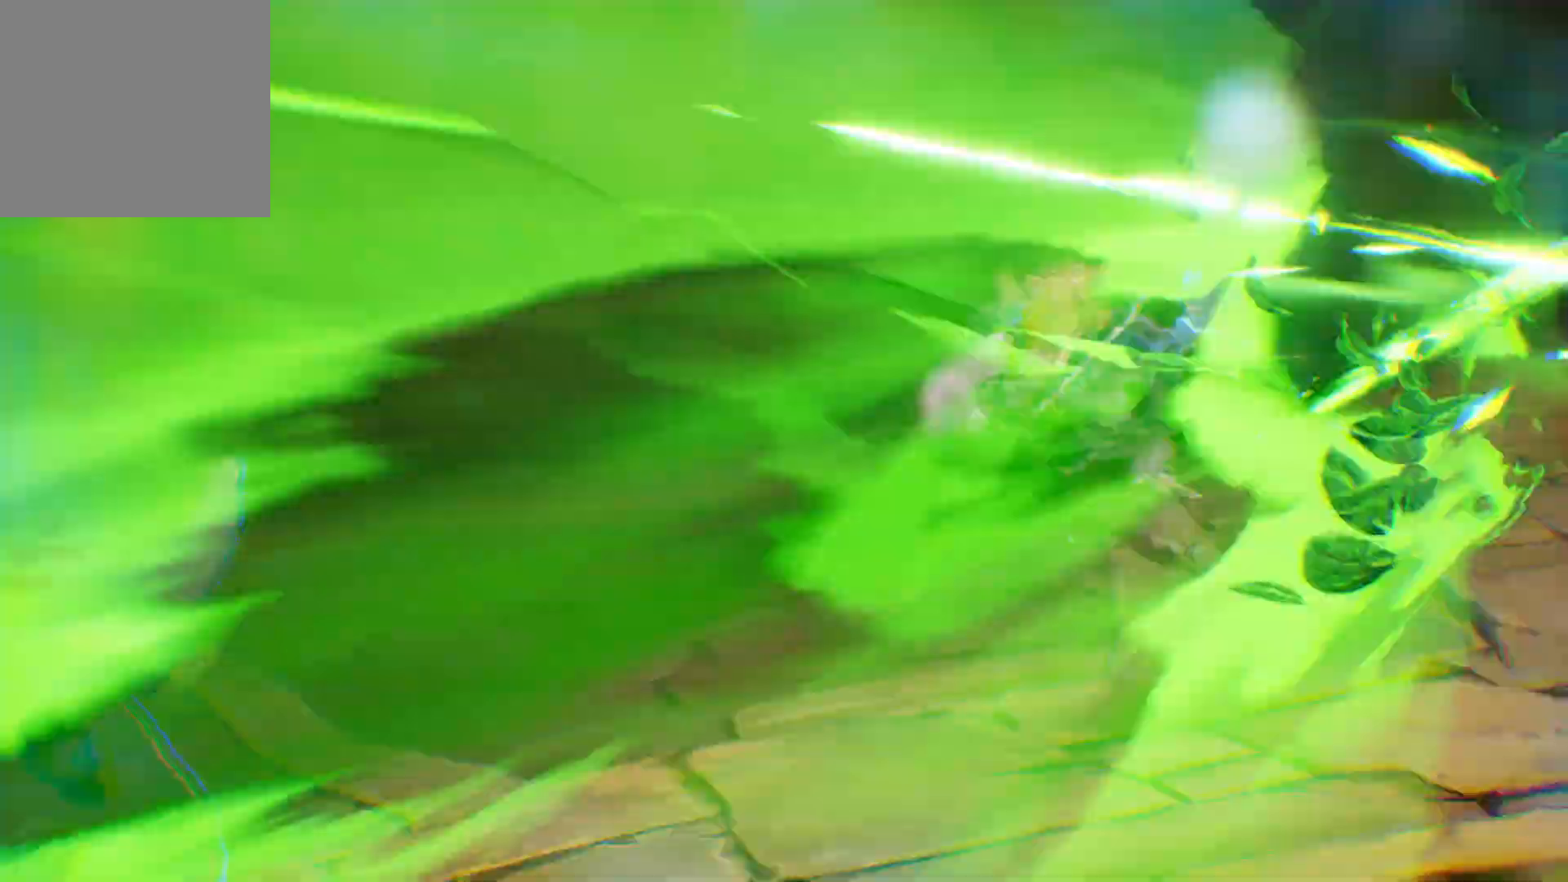
{"buttons": [], "left_stick": "center", "right_stick": "center", "events": []}
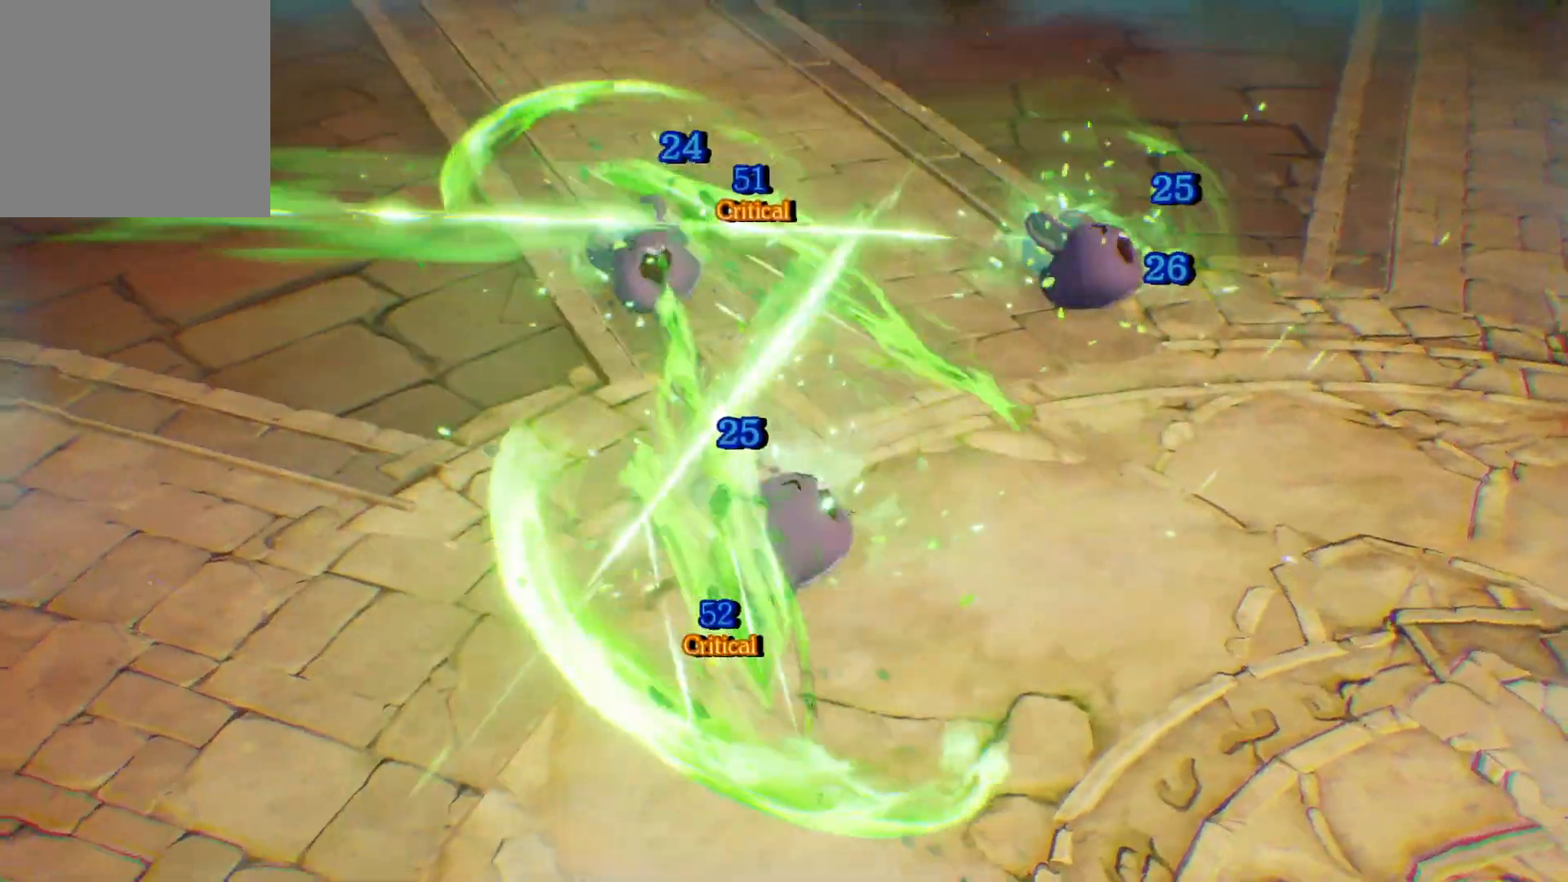
{"buttons": [], "left_stick": "center", "right_stick": "center", "events": [[383, "B", "down"], [433, "B", "up"]]}
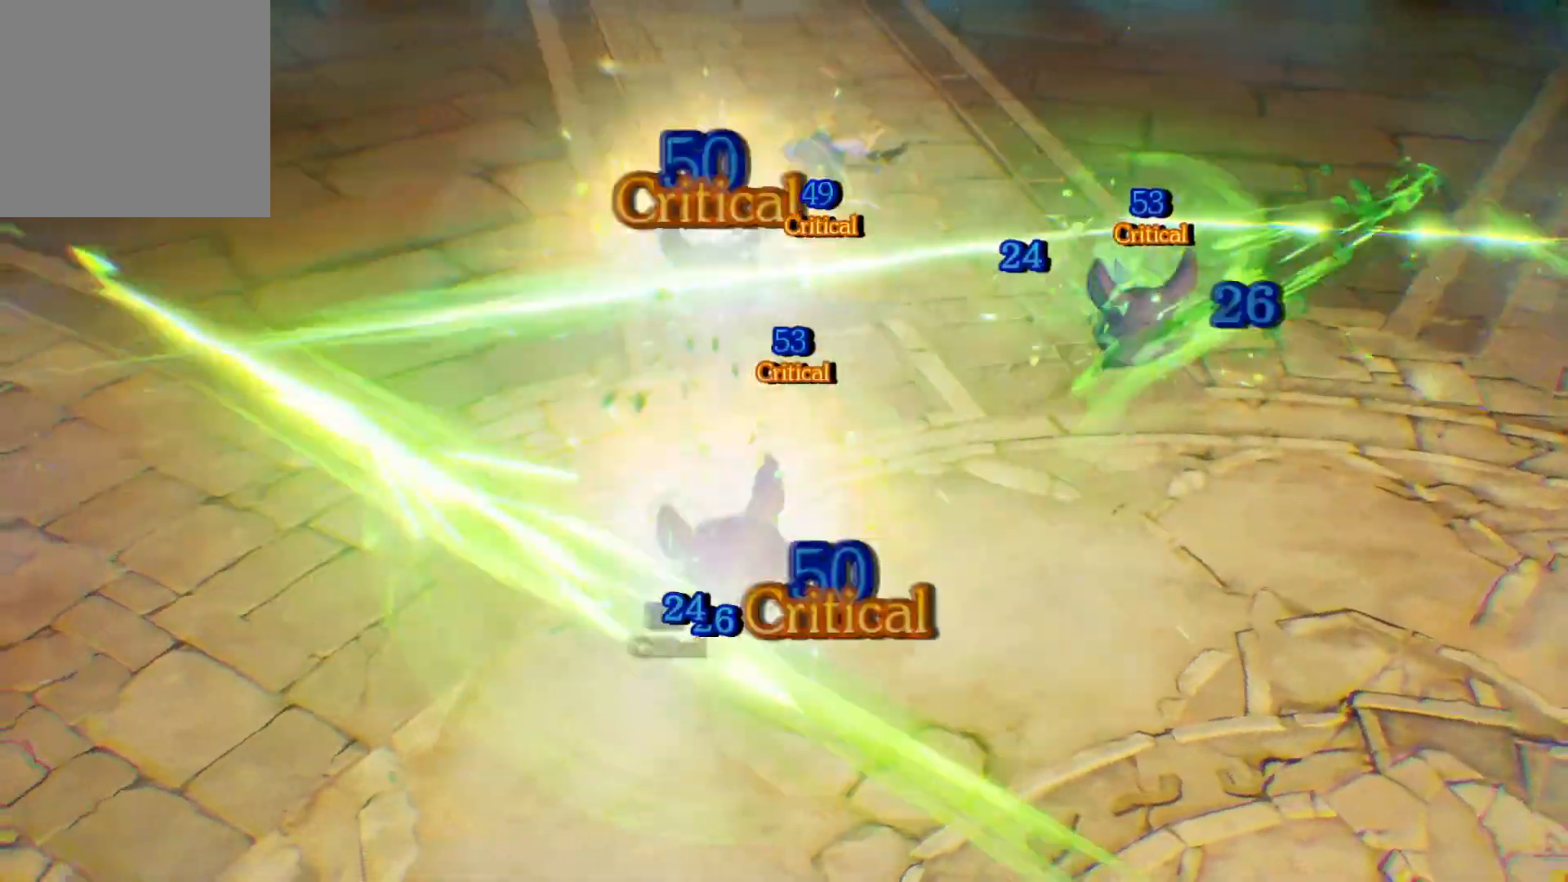
{"buttons": [], "left_stick": "center", "right_stick": "center", "events": []}
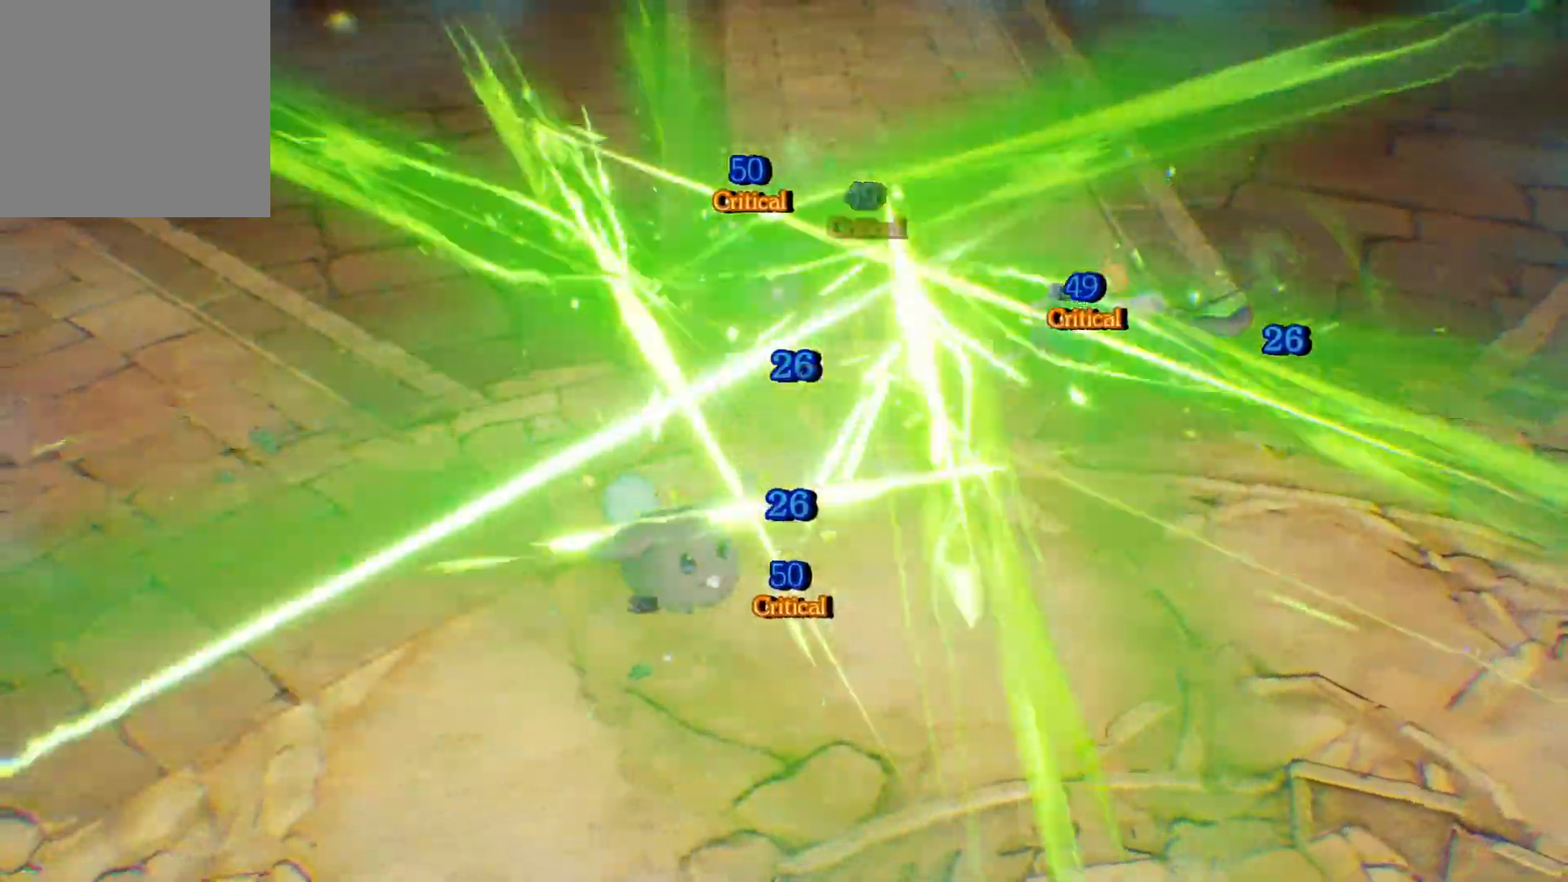
{"buttons": [], "left_stick": "center", "right_stick": "center", "events": []}
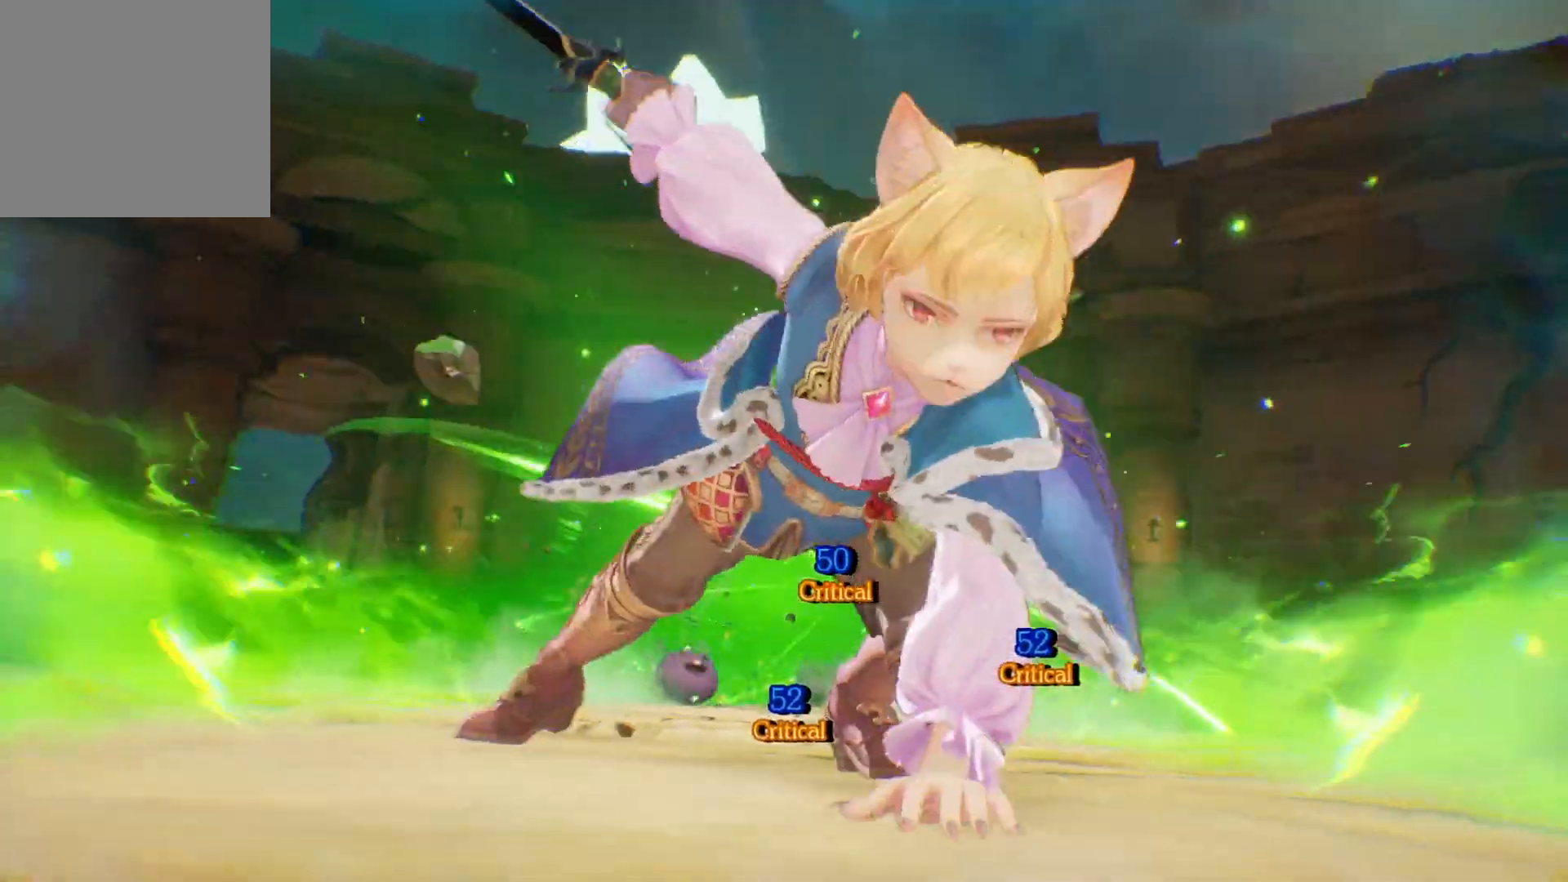
{"buttons": [], "left_stick": "center", "right_stick": "center", "events": [[117, "left_stick", "up-right"], [383, "left_stick", "center"]]}